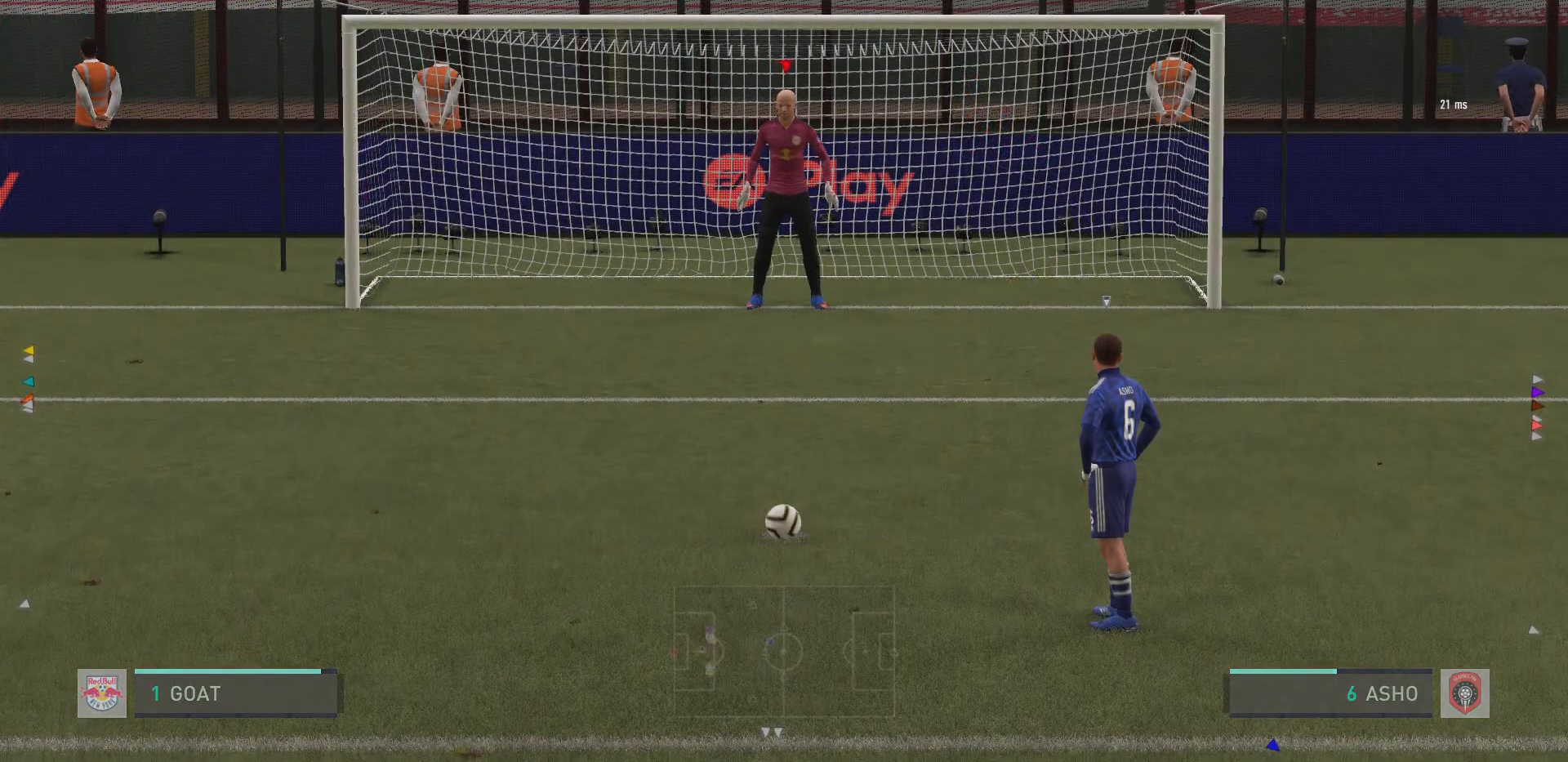
Gameplay with a controller (PlayStation layout); each line is a JSON object with the inputs held at the frame after it. "events" lists button and stick changes between this image and that frame as [ms after this image, input, new state], when the widget could be followed in between. Not read: L3 R3.
{"buttons": [], "left_stick": "center", "right_stick": "center", "events": []}
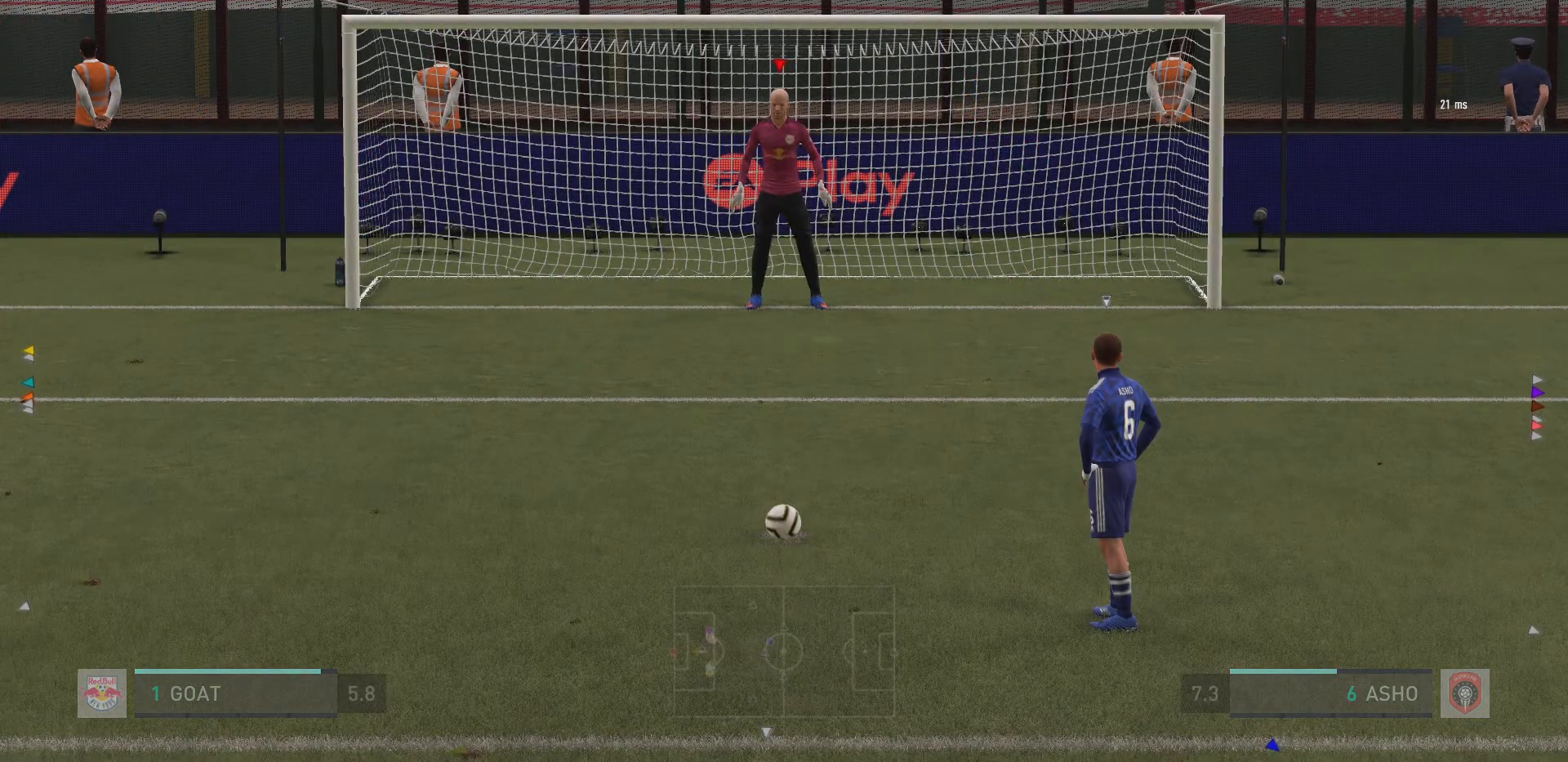
{"buttons": [], "left_stick": "center", "right_stick": "center", "events": []}
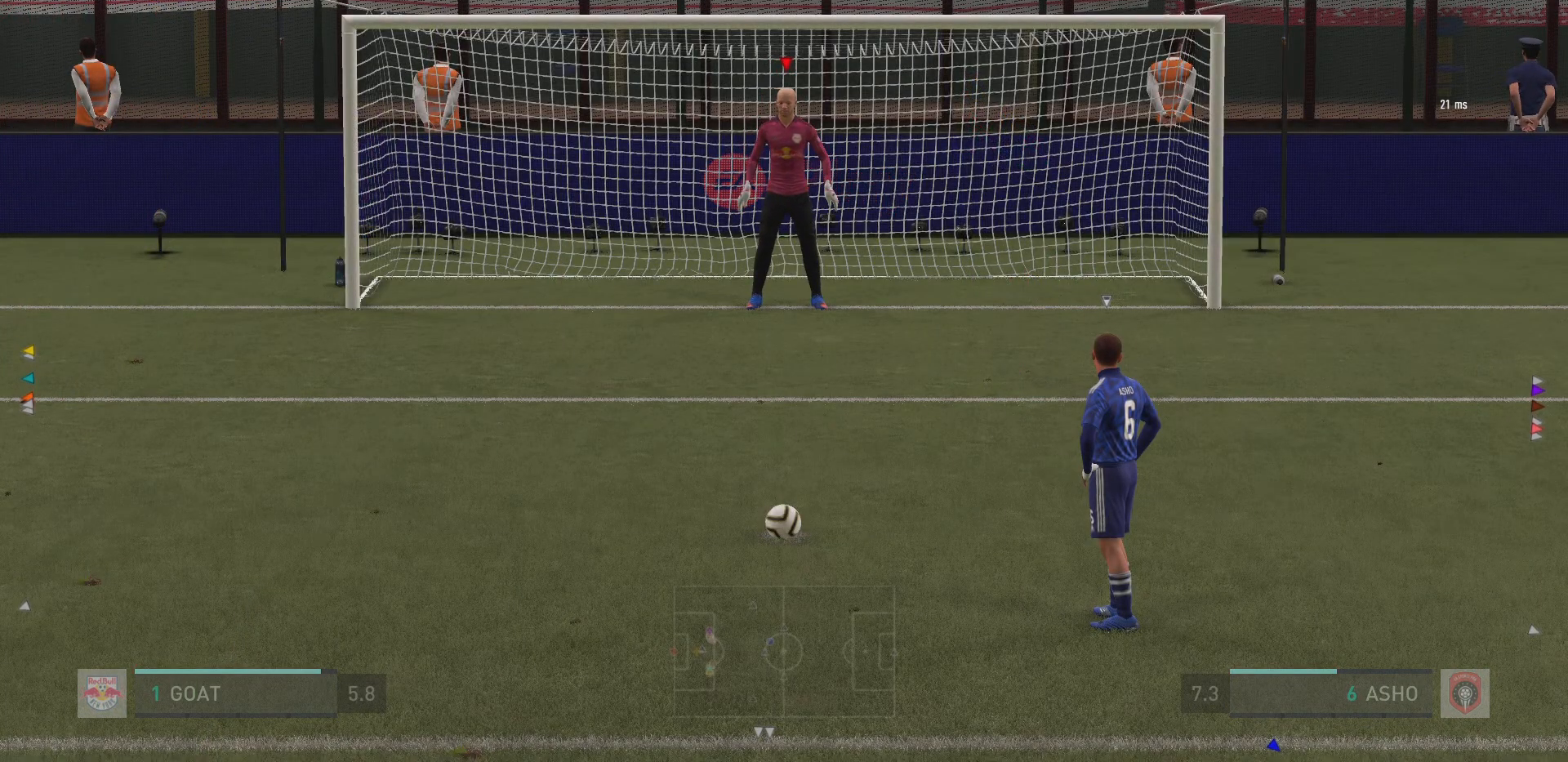
{"buttons": [], "left_stick": "center", "right_stick": "center", "events": []}
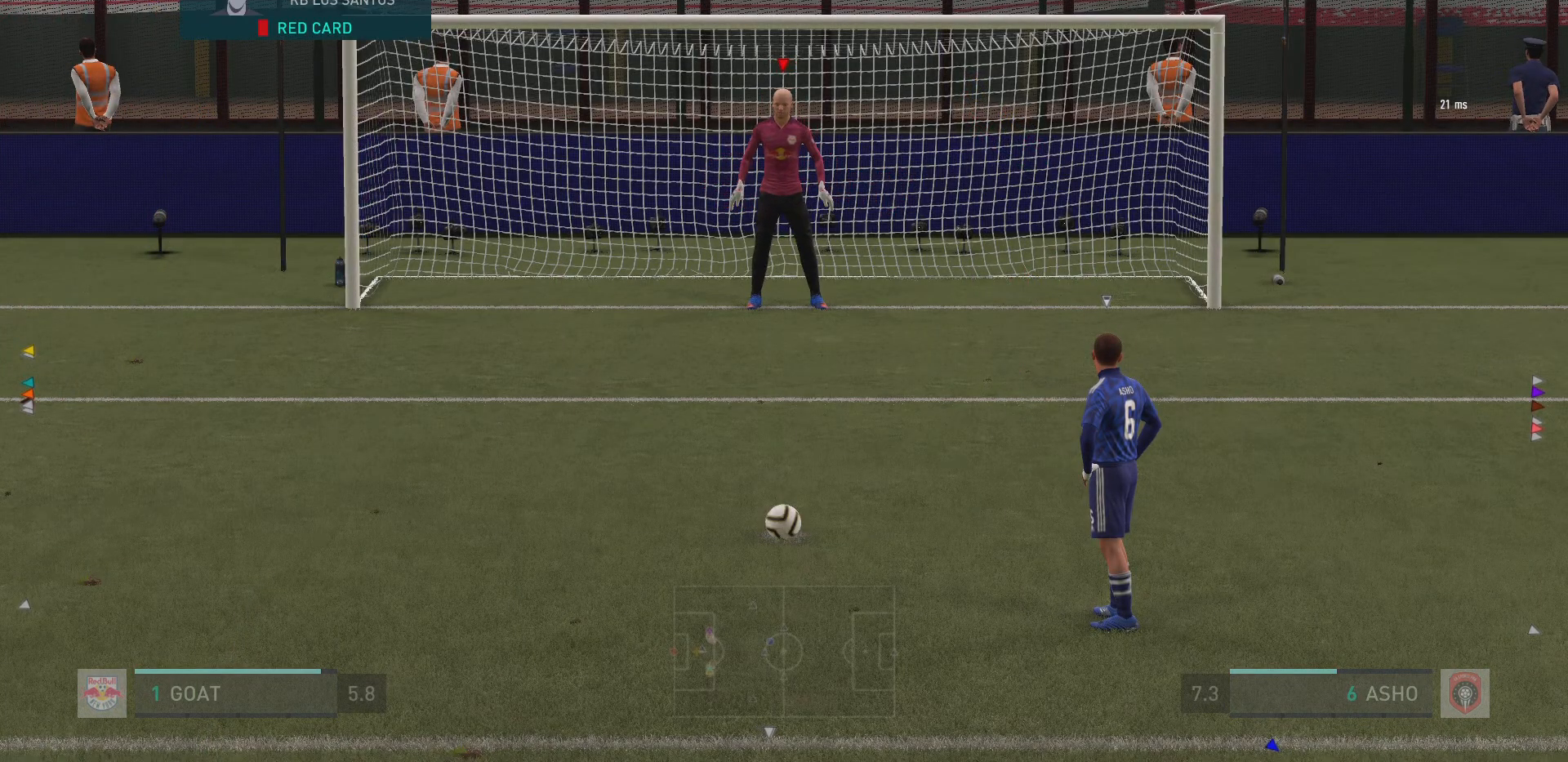
{"buttons": [], "left_stick": "center", "right_stick": "center", "events": []}
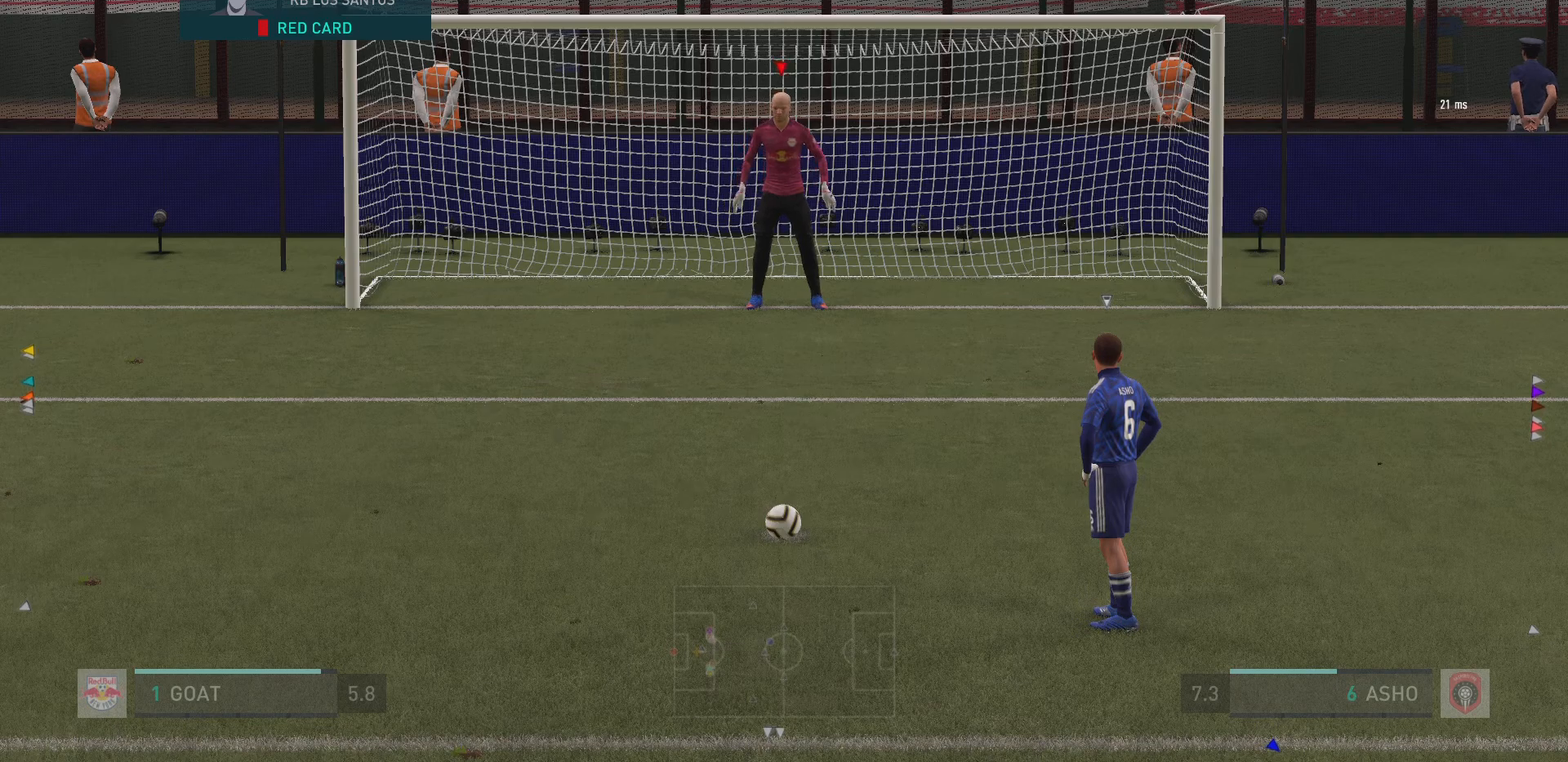
{"buttons": [], "left_stick": "center", "right_stick": "center", "events": []}
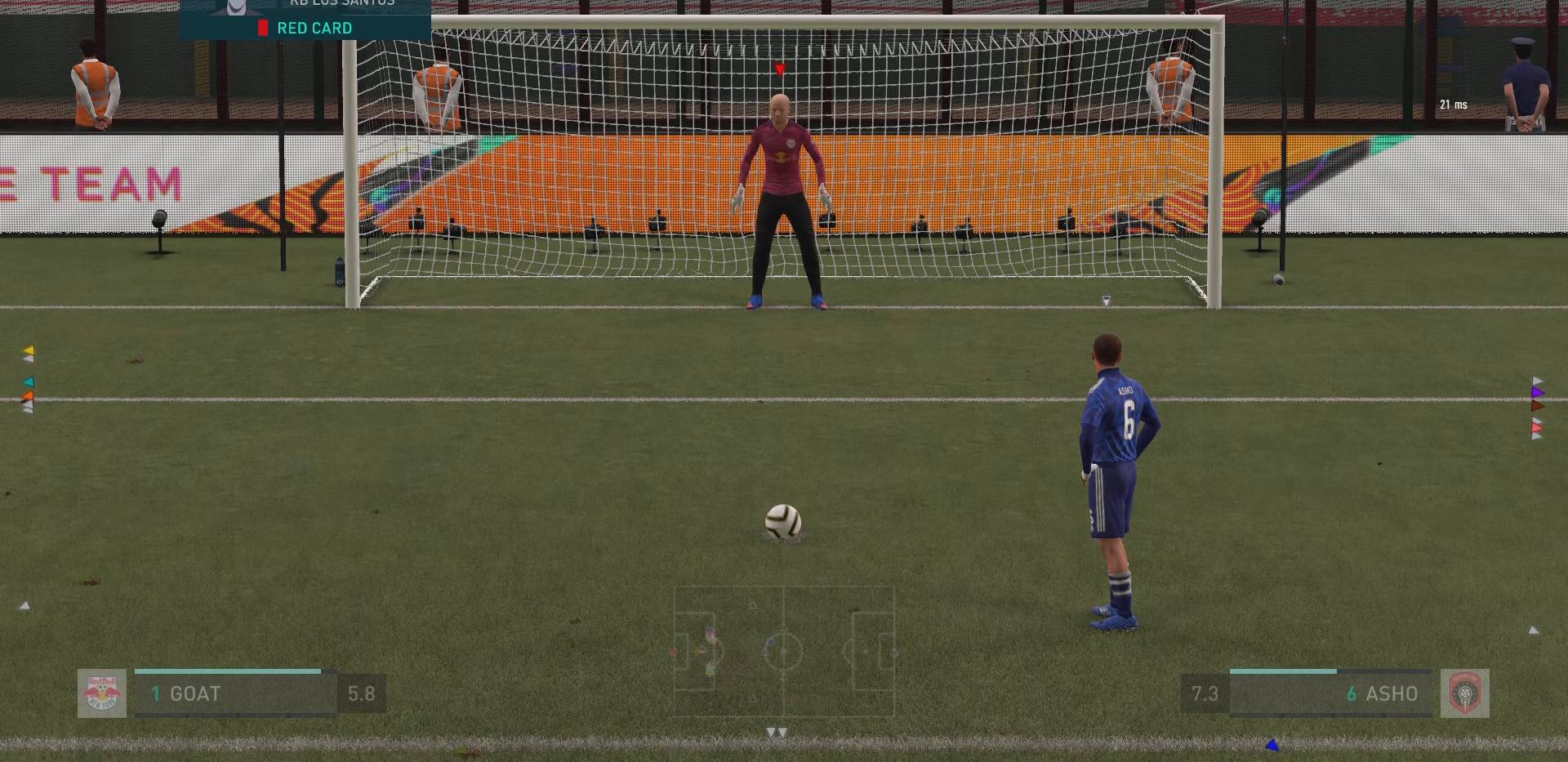
{"buttons": [], "left_stick": "down-right", "right_stick": "right", "events": [[350, "left_stick", "down-right"], [417, "right_stick", "right"]]}
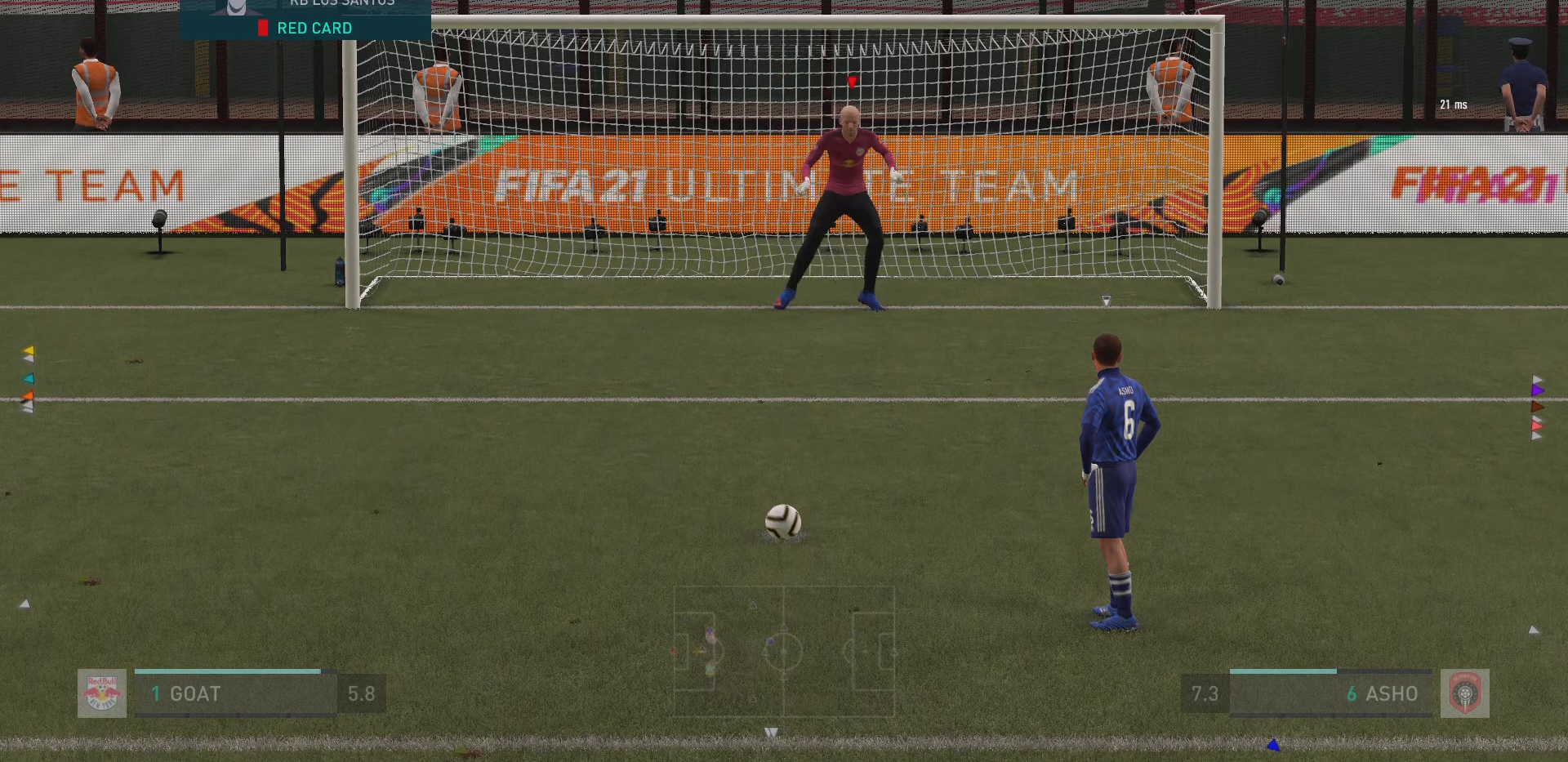
{"buttons": [], "left_stick": "center", "right_stick": "center", "events": [[16, "left_stick", "right"], [350, "right_stick", "center"], [383, "left_stick", "center"]]}
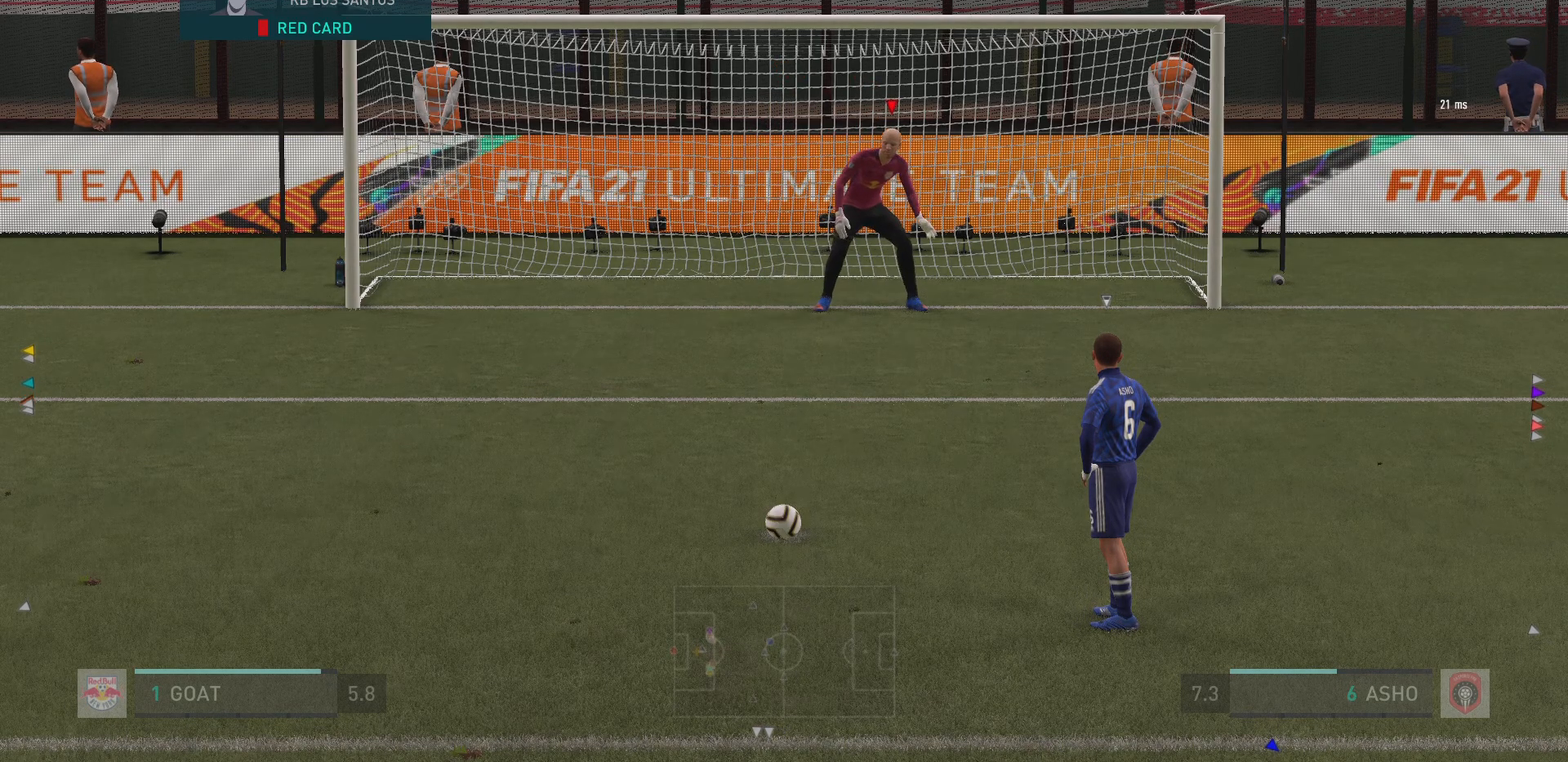
{"buttons": ["SQUARE"], "left_stick": "center", "right_stick": "center", "events": [[450, "SQUARE", "down"]]}
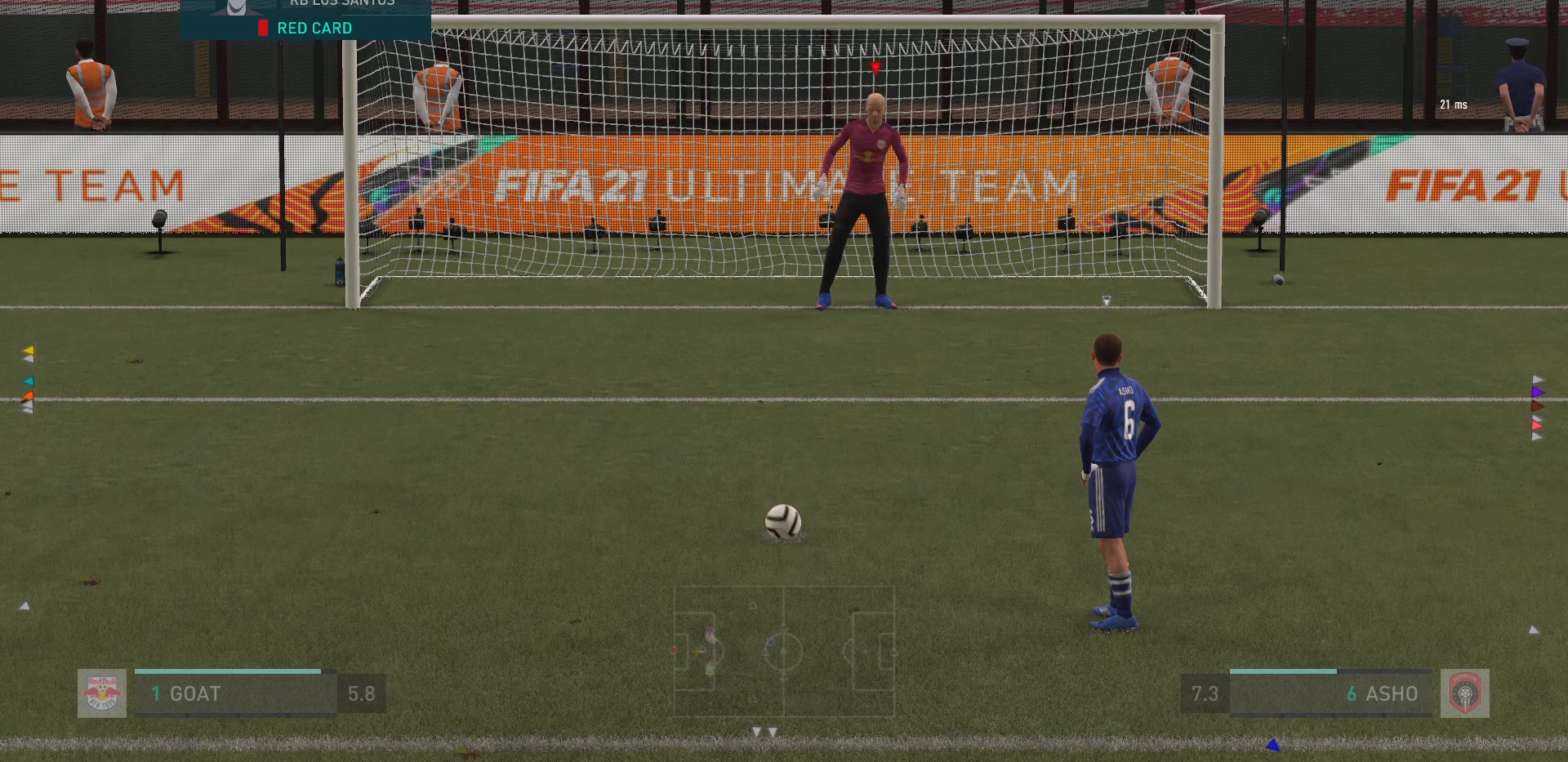
{"buttons": ["SQUARE"], "left_stick": "center", "right_stick": "center", "events": [[150, "SQUARE", "up"], [216, "SQUARE", "down"], [417, "SQUARE", "up"], [483, "SQUARE", "down"]]}
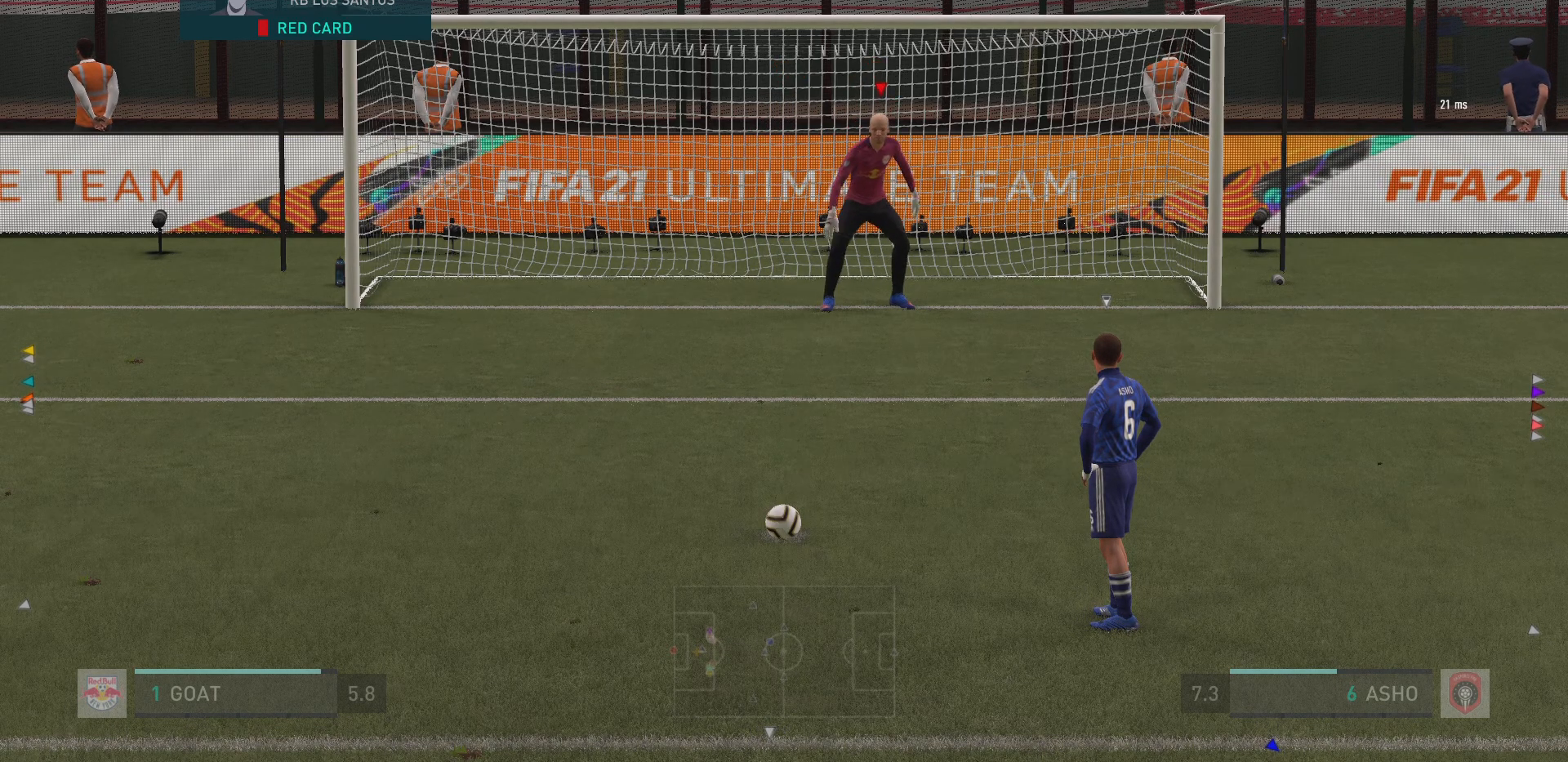
{"buttons": ["SQUARE"], "left_stick": "center", "right_stick": "center", "events": [[167, "SQUARE", "up"], [201, "SQUARE", "down"], [367, "SQUARE", "up"], [401, "SQUARE", "down"]]}
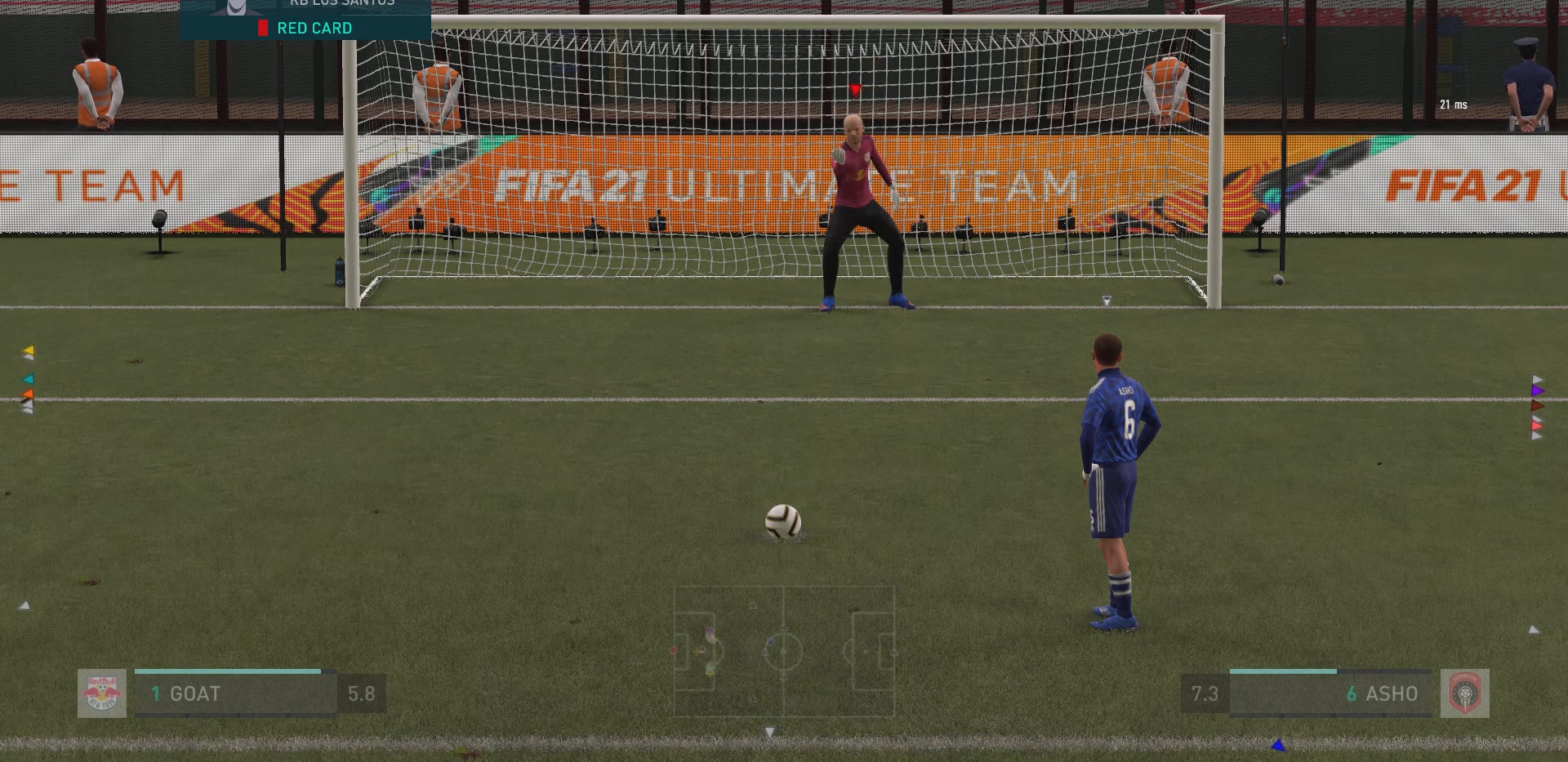
{"buttons": [], "left_stick": "center", "right_stick": "center", "events": [[33, "SQUARE", "up"]]}
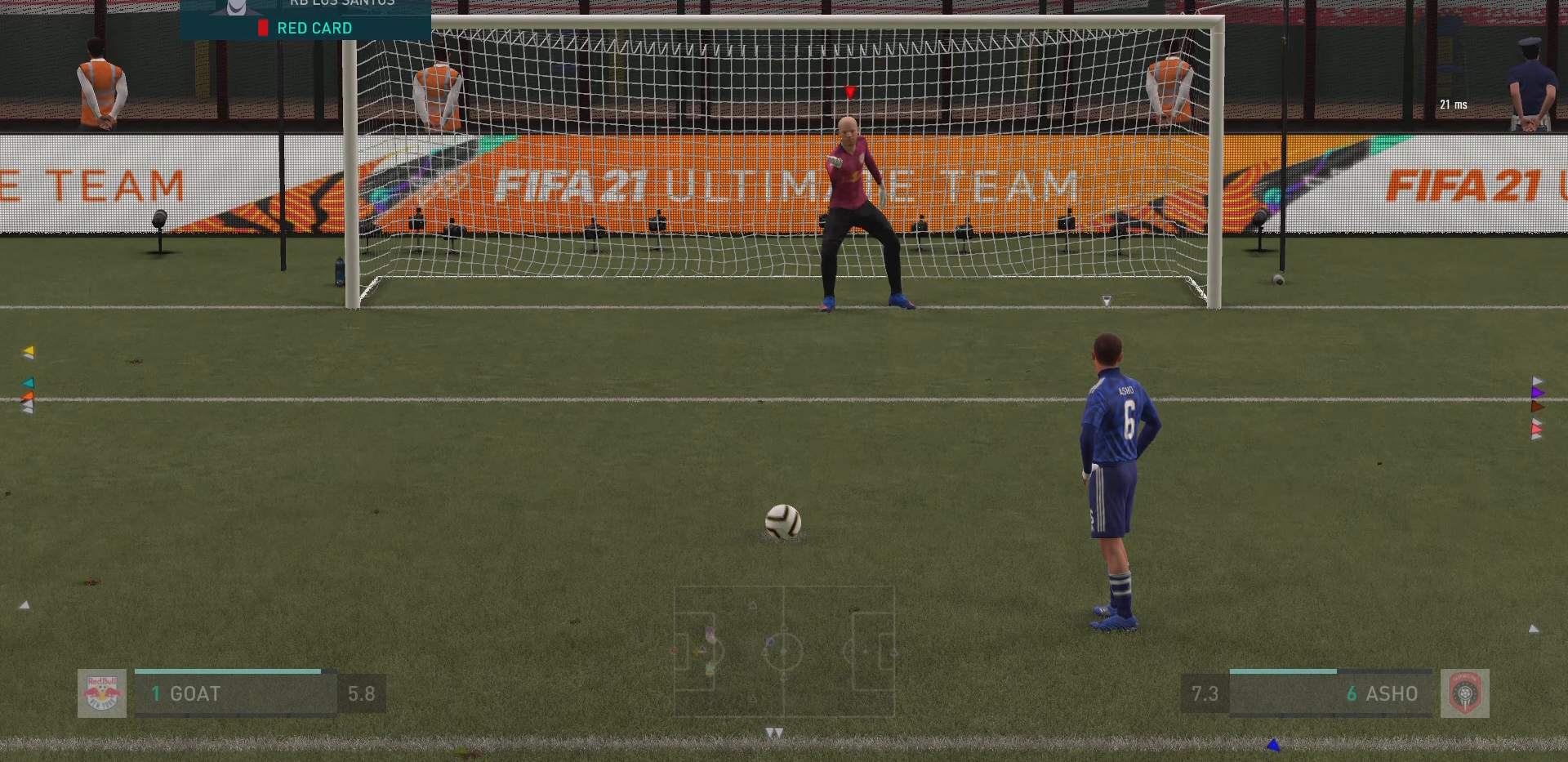
{"buttons": [], "left_stick": "center", "right_stick": "down-right", "events": [[201, "right_stick", "down-right"]]}
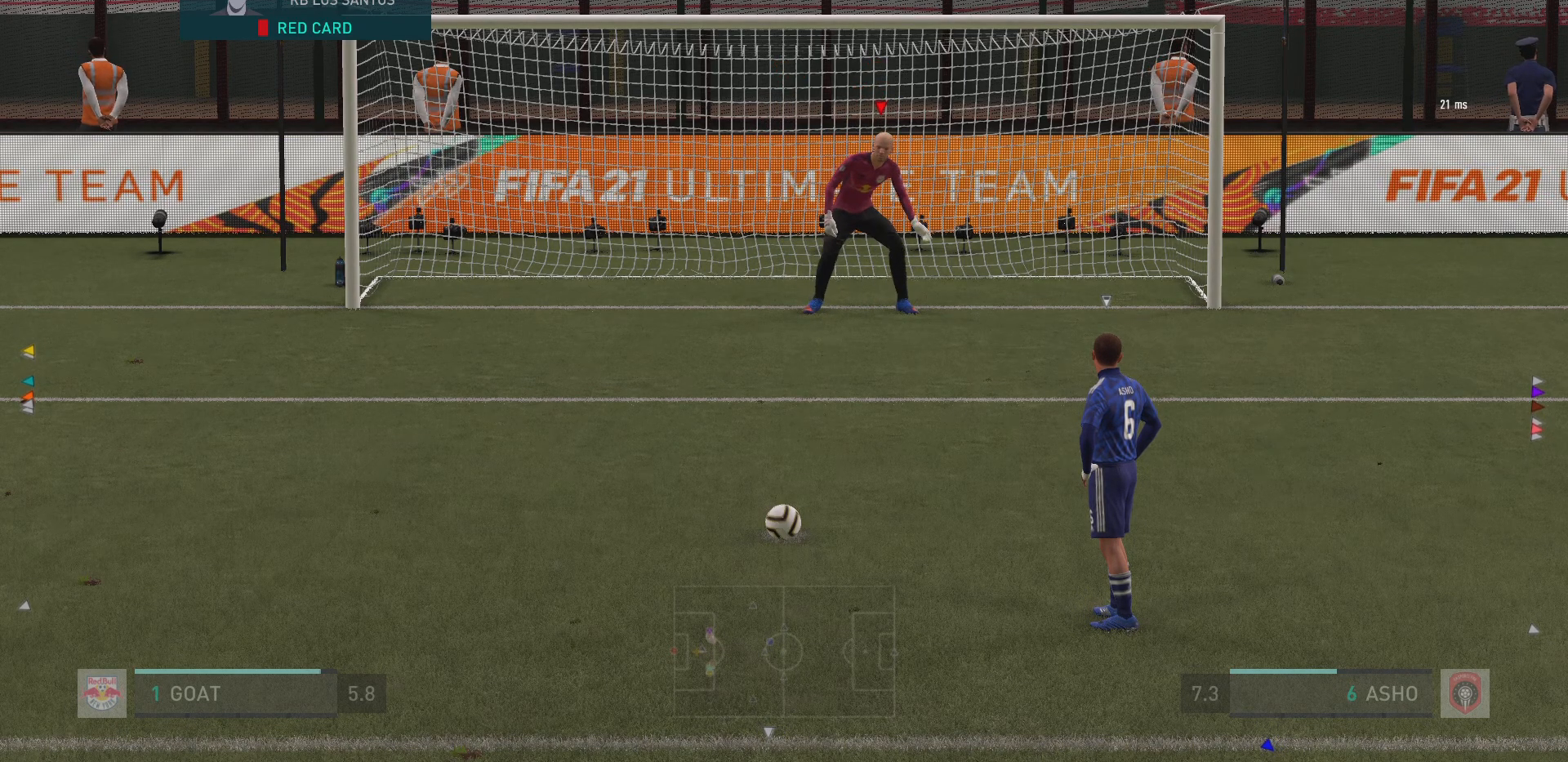
{"buttons": [], "left_stick": "center", "right_stick": "center", "events": [[167, "right_stick", "center"]]}
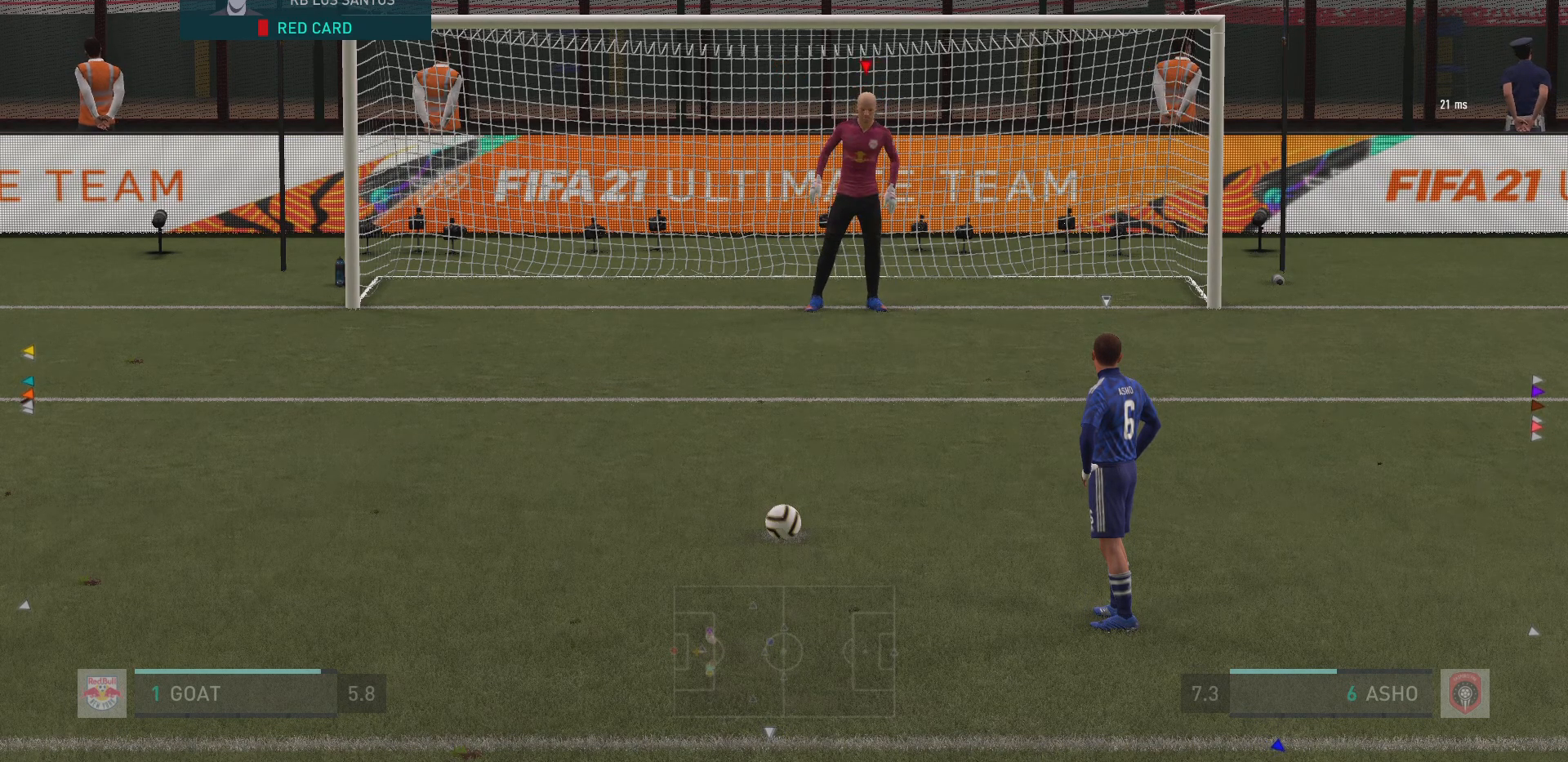
{"buttons": [], "left_stick": "center", "right_stick": "center", "events": [[134, "right_stick", "down-left"], [434, "right_stick", "center"]]}
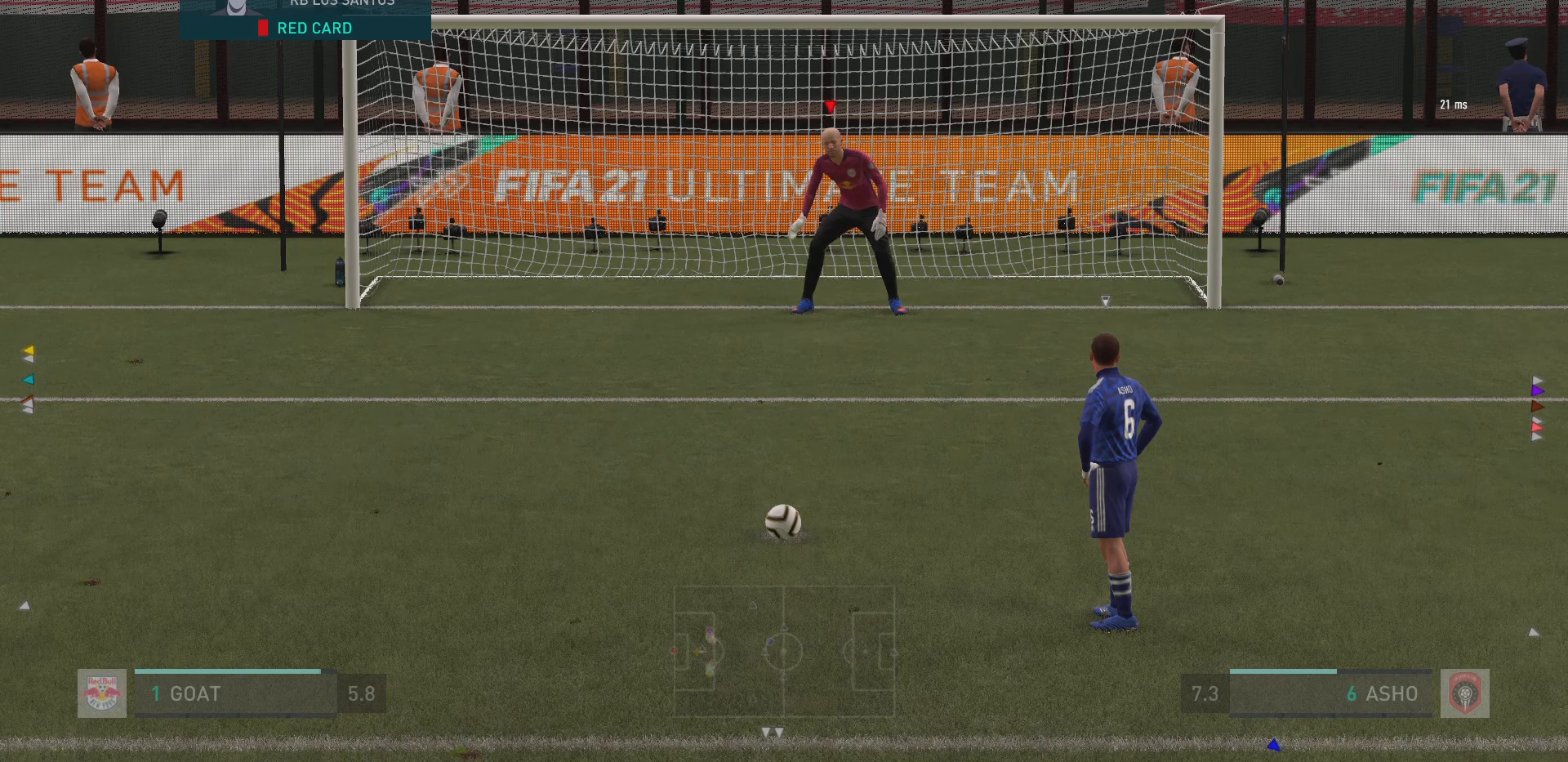
{"buttons": [], "left_stick": "center", "right_stick": "center", "events": [[233, "left_stick", "down-right"], [400, "left_stick", "right"], [500, "left_stick", "center"]]}
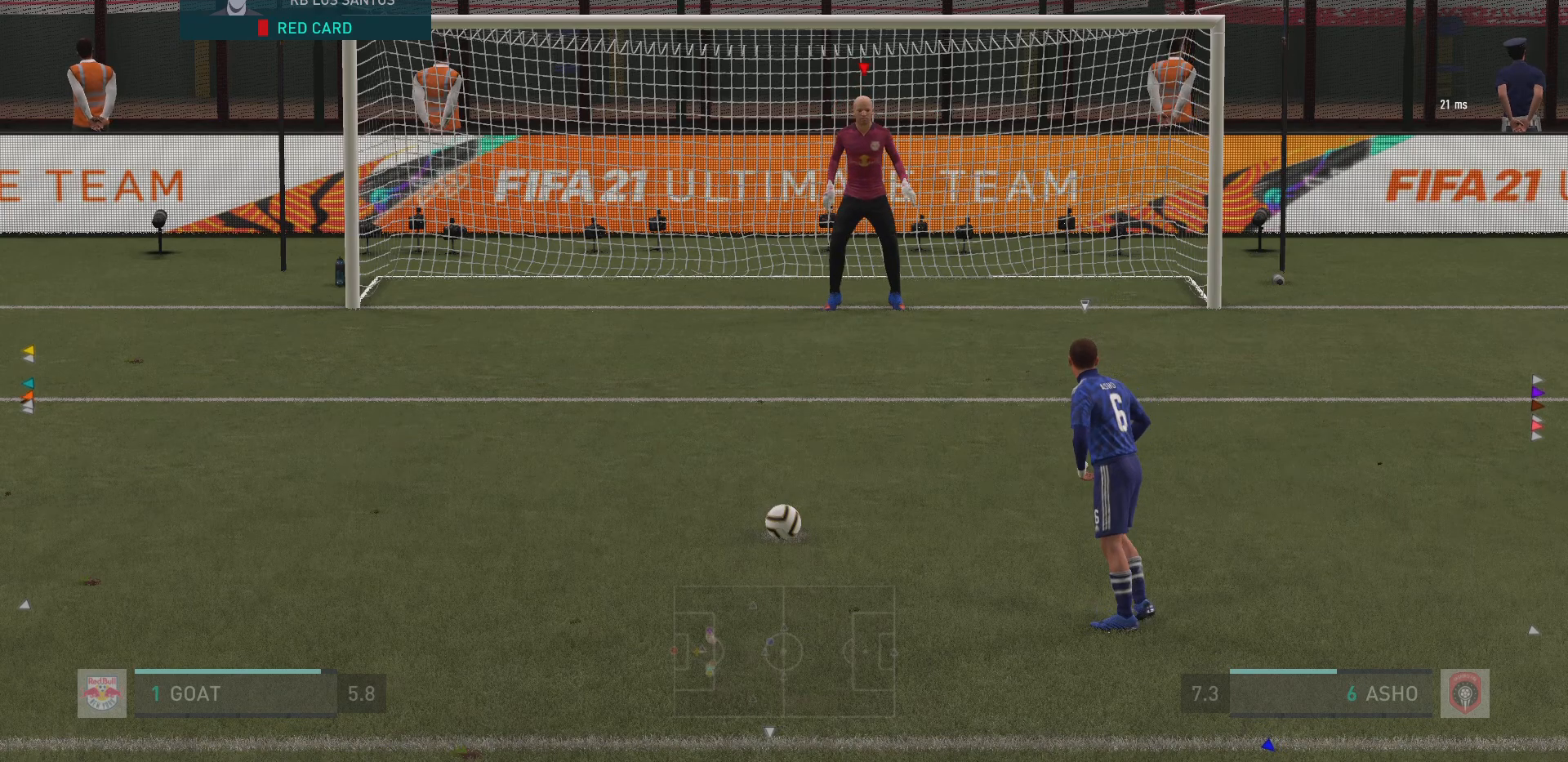
{"buttons": [], "left_stick": "center", "right_stick": "center", "events": [[67, "right_stick", "right"], [401, "right_stick", "center"]]}
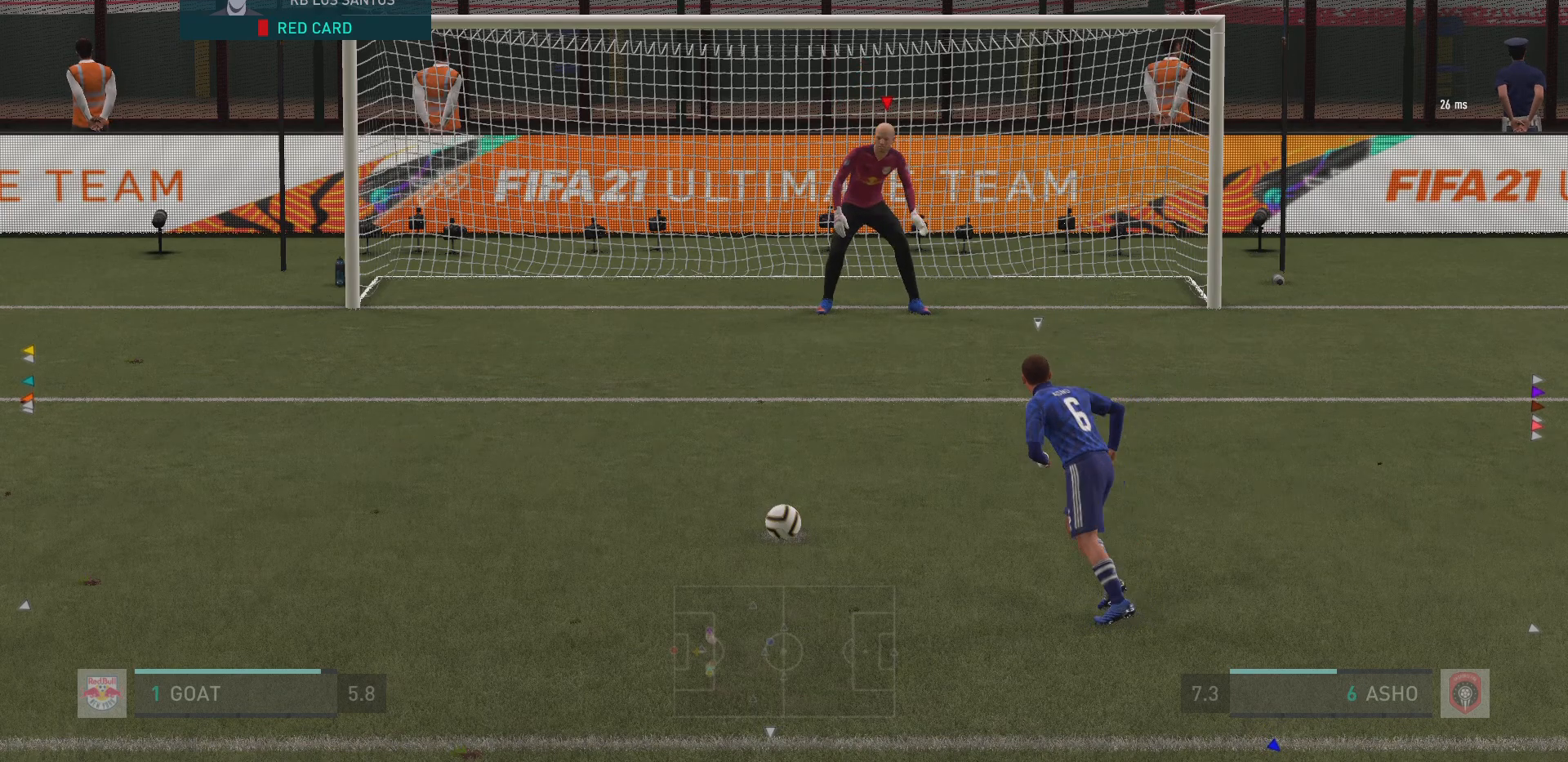
{"buttons": [], "left_stick": "down-left", "right_stick": "center", "events": [[500, "left_stick", "down-left"]]}
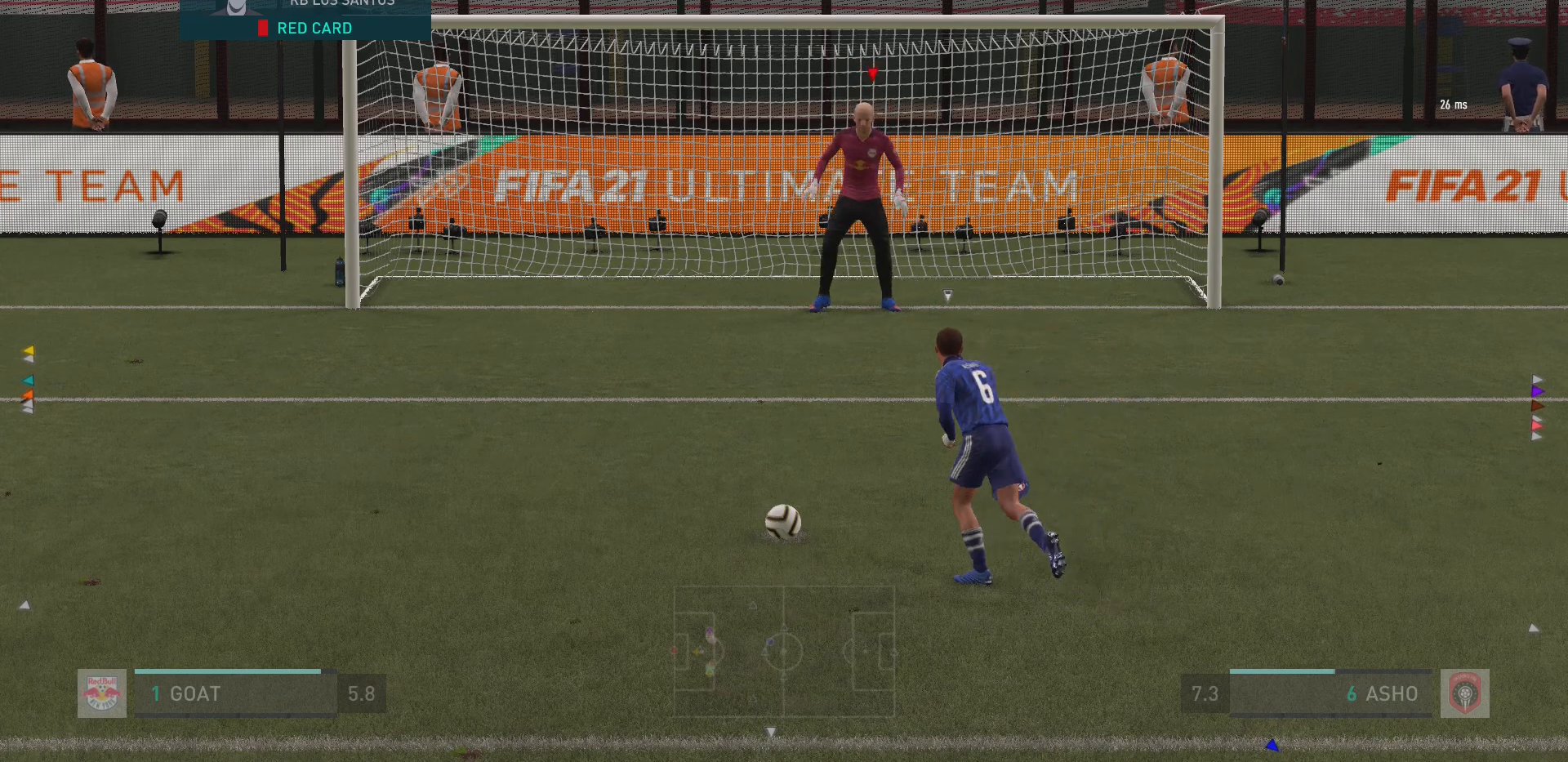
{"buttons": [], "left_stick": "left", "right_stick": "down-left", "events": [[267, "left_stick", "left"], [501, "right_stick", "down-left"]]}
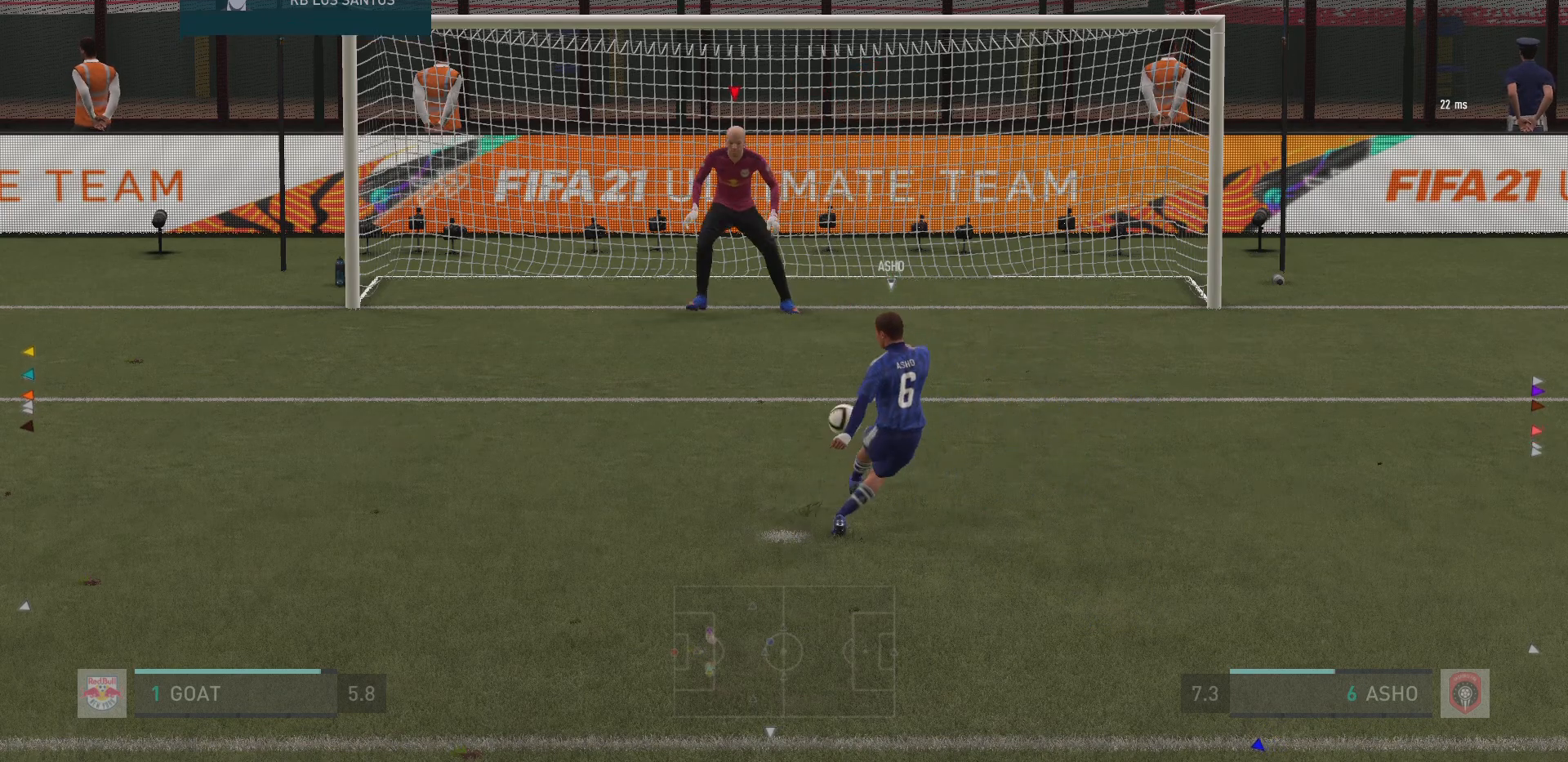
{"buttons": [], "left_stick": "center", "right_stick": "center", "events": [[67, "left_stick", "center"], [133, "right_stick", "center"]]}
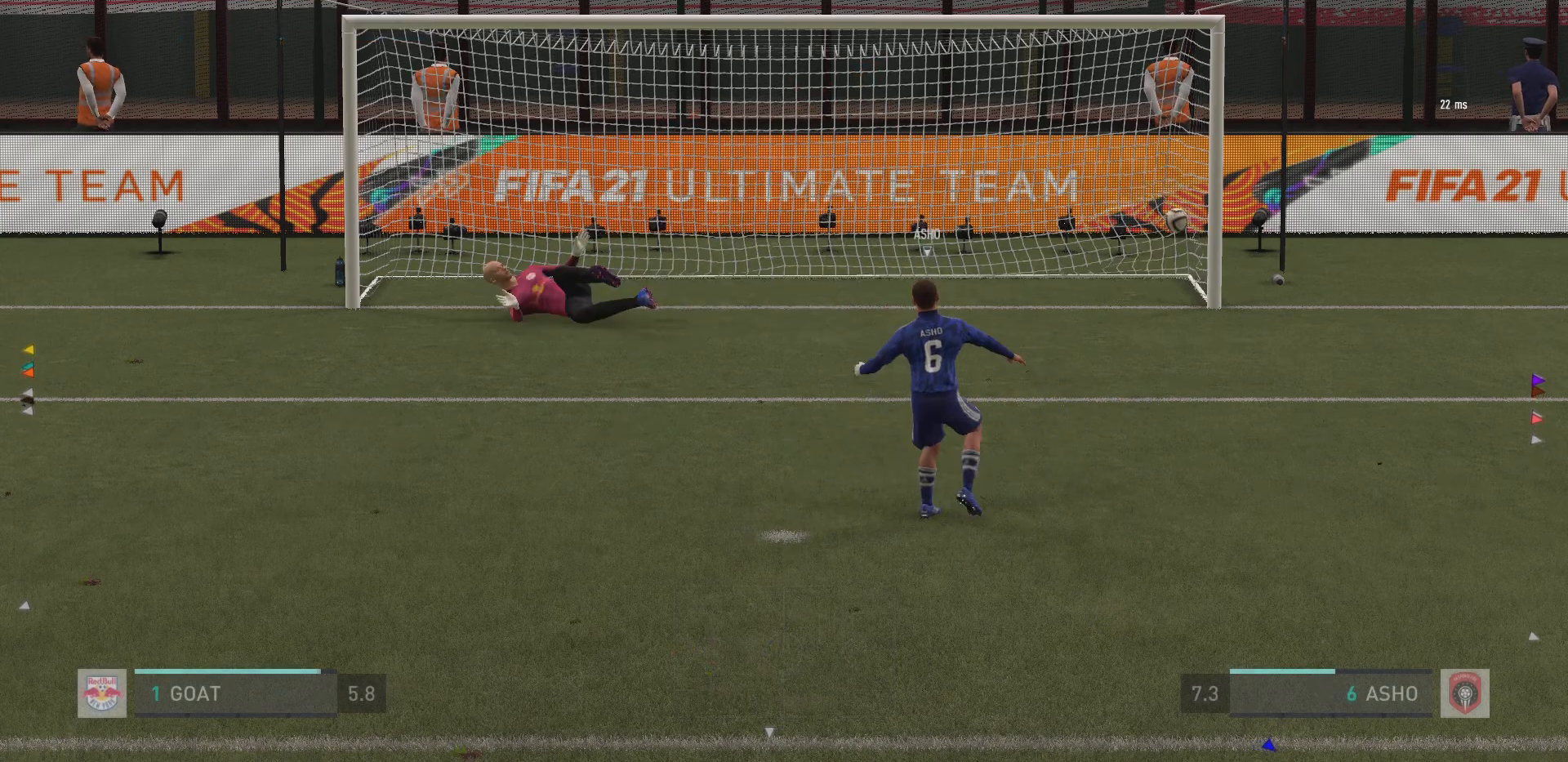
{"buttons": ["CROSS"], "left_stick": "center", "right_stick": "center", "events": [[451, "CROSS", "down"]]}
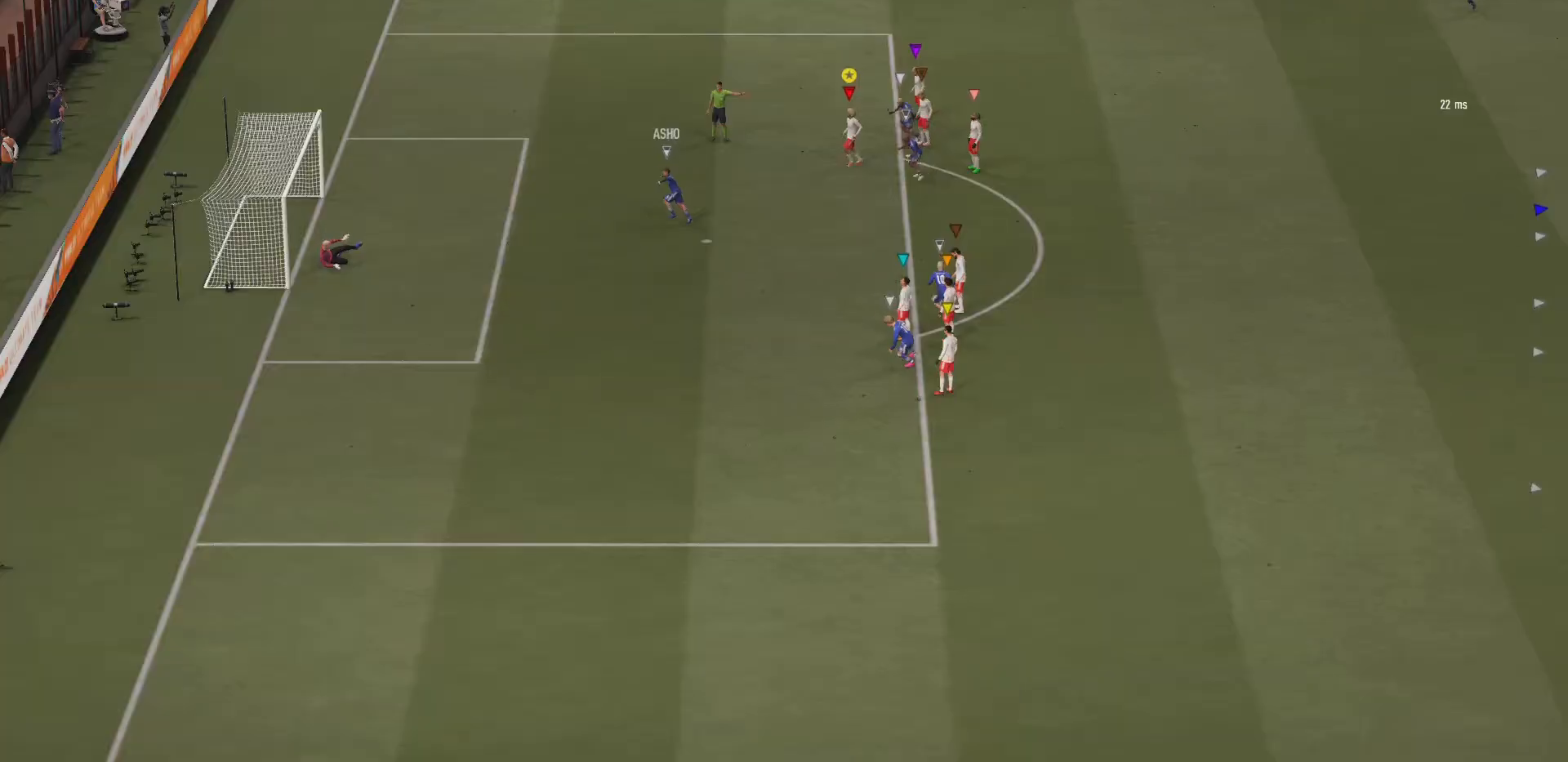
{"buttons": ["CROSS"], "left_stick": "center", "right_stick": "center", "events": [[17, "CROSS", "up"], [67, "CROSS", "down"], [167, "CROSS", "up"], [233, "CROSS", "down"], [367, "CROSS", "up"], [400, "CROSS", "down"]]}
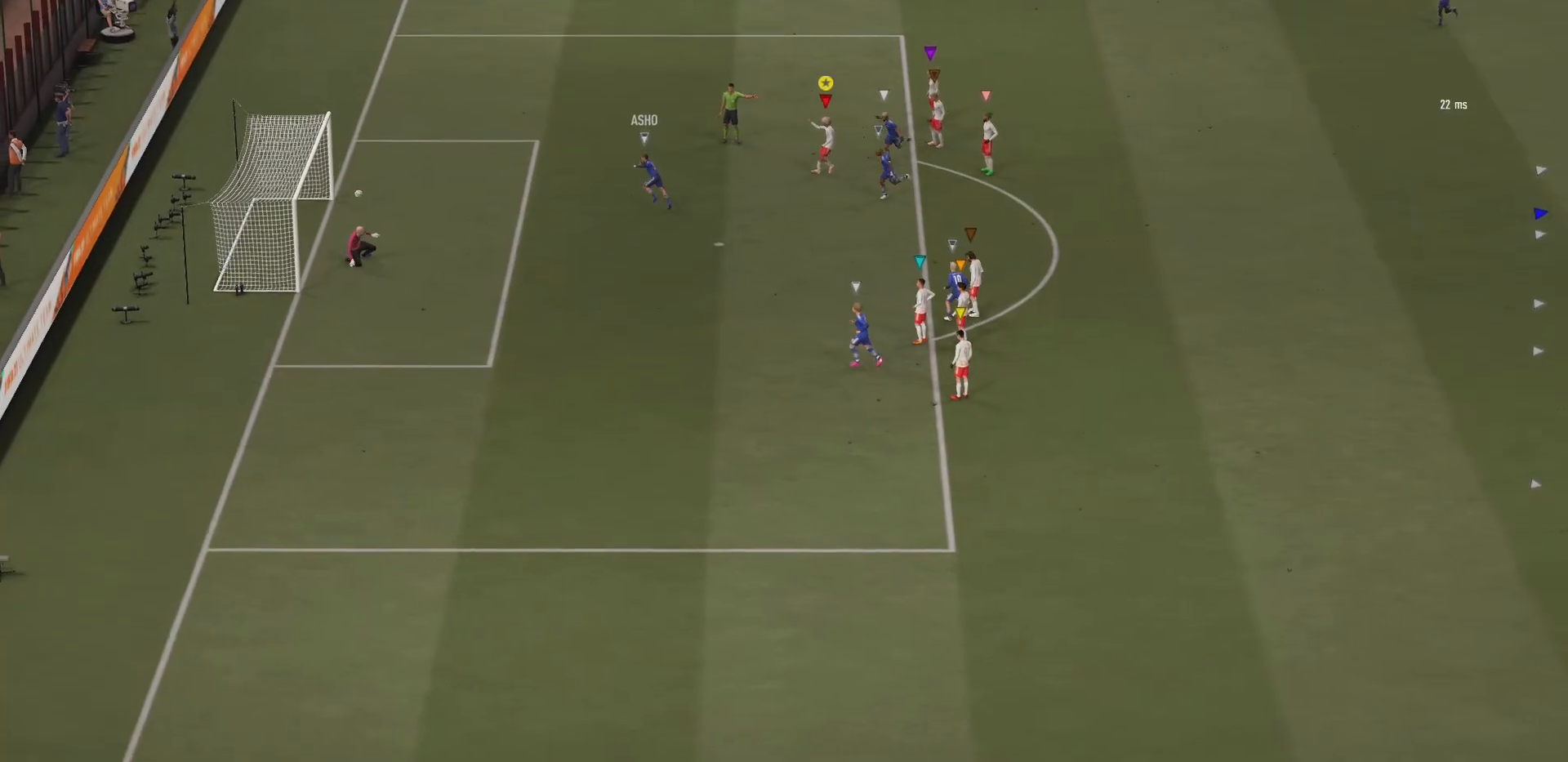
{"buttons": ["CROSS"], "left_stick": "center", "right_stick": "center", "events": [[34, "CROSS", "up"], [100, "CROSS", "down"], [234, "CROSS", "up"], [301, "CROSS", "down"], [334, "CROSS", "up"], [367, "CROSS", "down"], [434, "CROSS", "up"], [467, "CROSS", "down"]]}
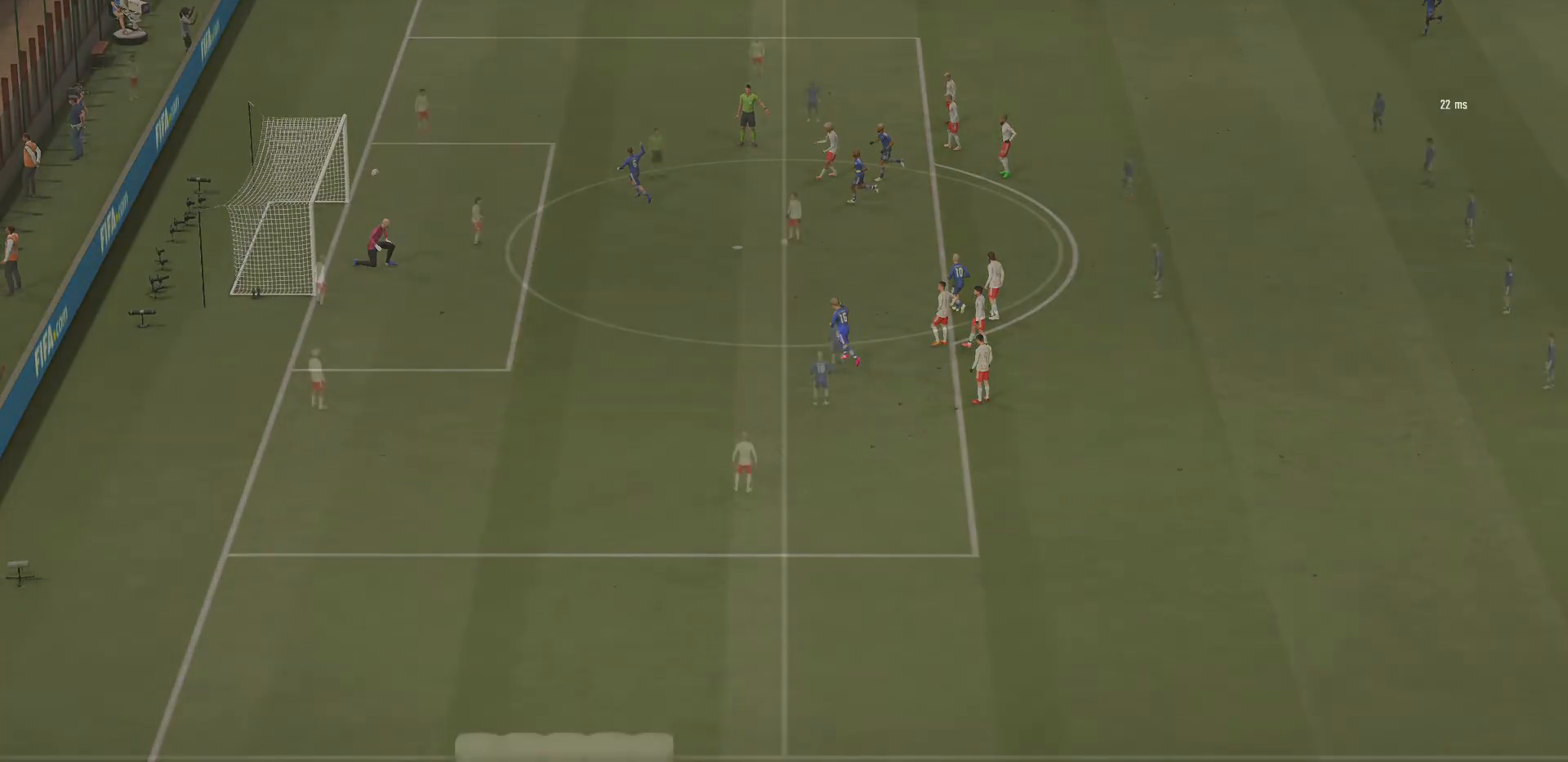
{"buttons": ["CROSS"], "left_stick": "center", "right_stick": "center", "events": [[100, "CROSS", "up"], [167, "CROSS", "down"], [267, "CROSS", "up"], [333, "CROSS", "down"], [434, "CROSS", "up"], [500, "CROSS", "down"]]}
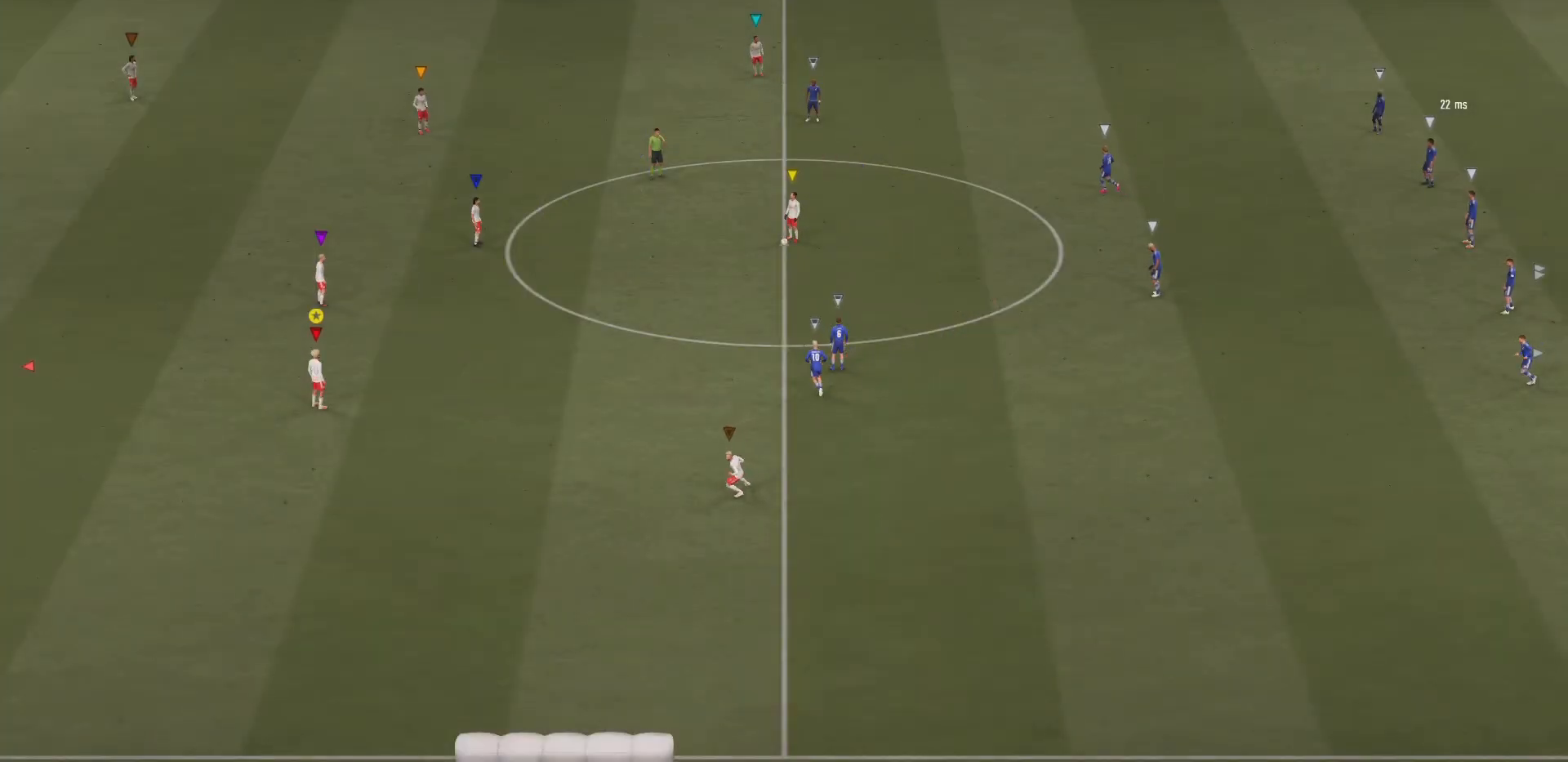
{"buttons": [], "left_stick": "center", "right_stick": "center", "events": [[100, "CROSS", "up"]]}
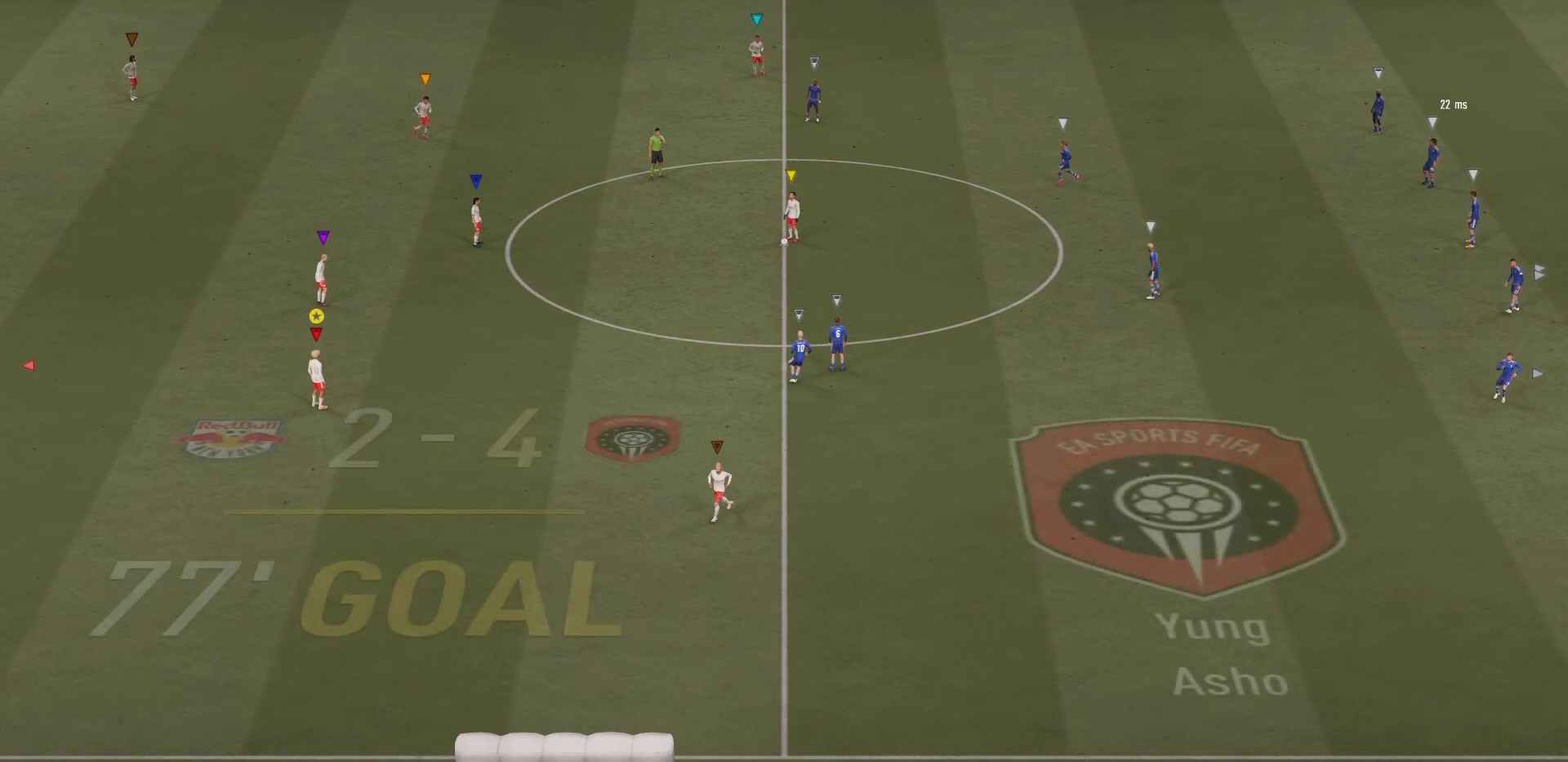
{"buttons": [], "left_stick": "center", "right_stick": "center", "events": [[300, "R2", "down"], [367, "R2", "up"]]}
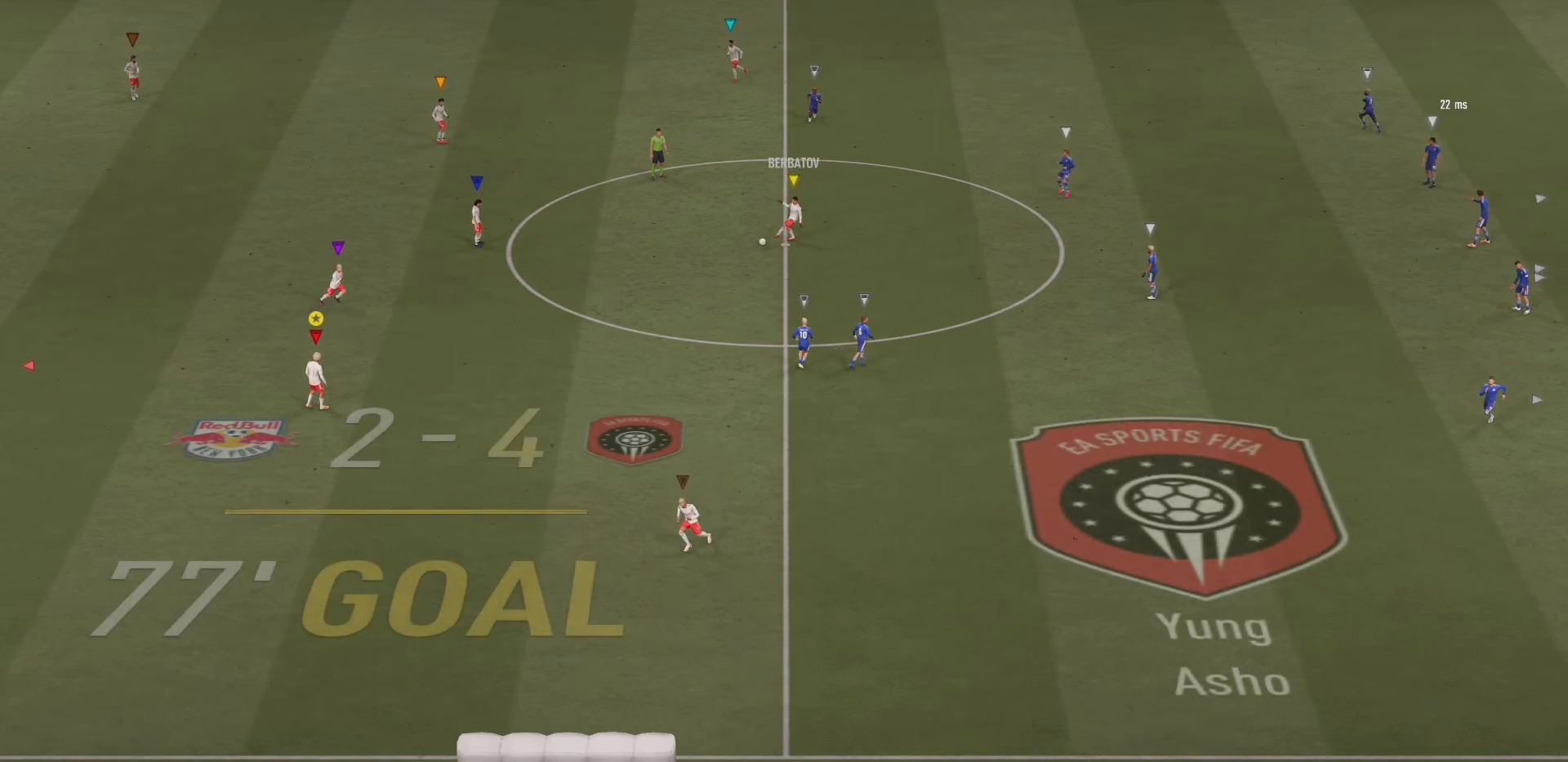
{"buttons": [], "left_stick": "center", "right_stick": "center", "events": [[251, "left_stick", "up-right"], [334, "left_stick", "center"], [417, "left_stick", "up-right"], [501, "left_stick", "center"]]}
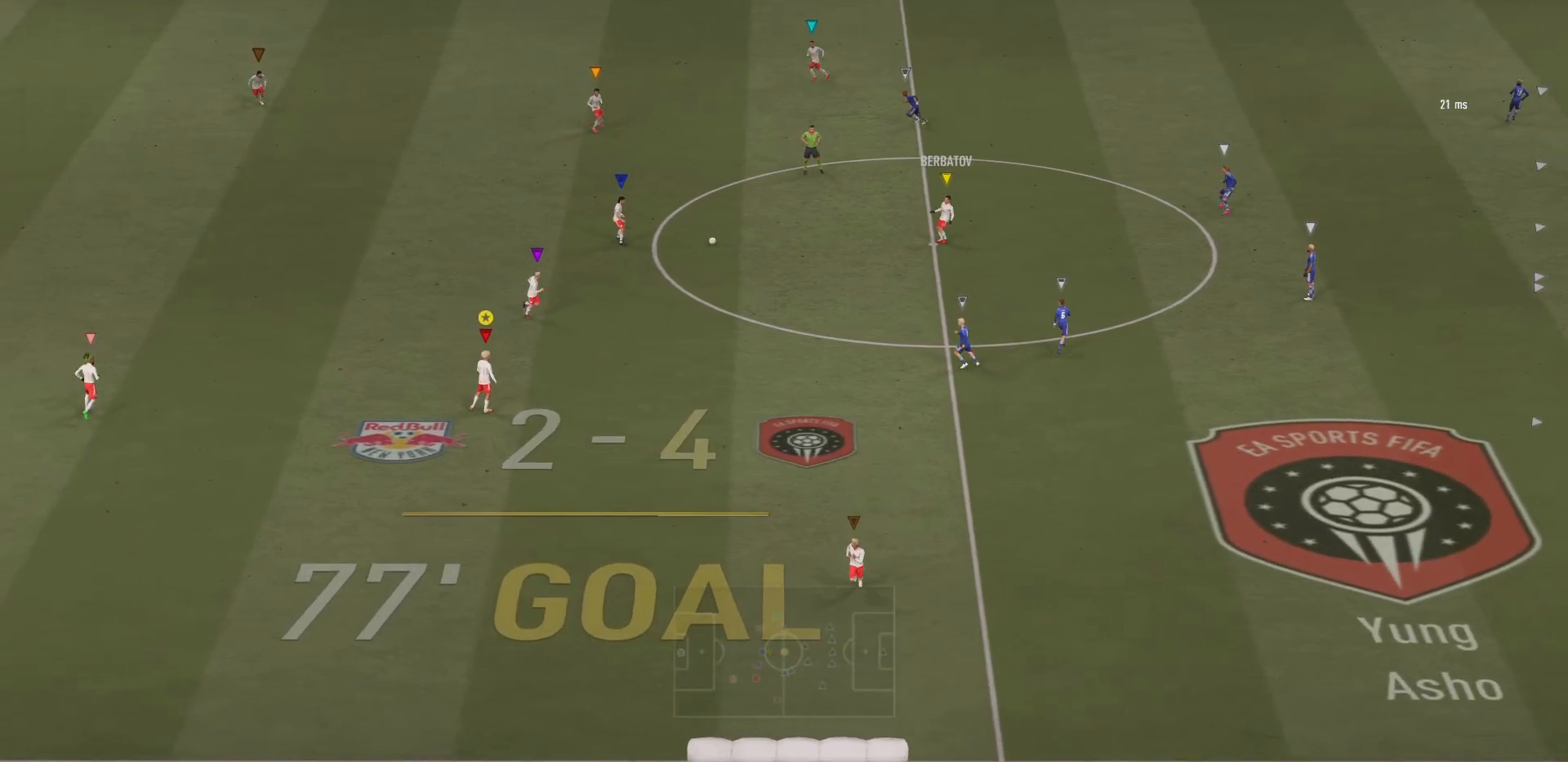
{"buttons": ["L2"], "left_stick": "up-left", "right_stick": "center", "events": [[100, "left_stick", "up-left"], [167, "L2", "down"]]}
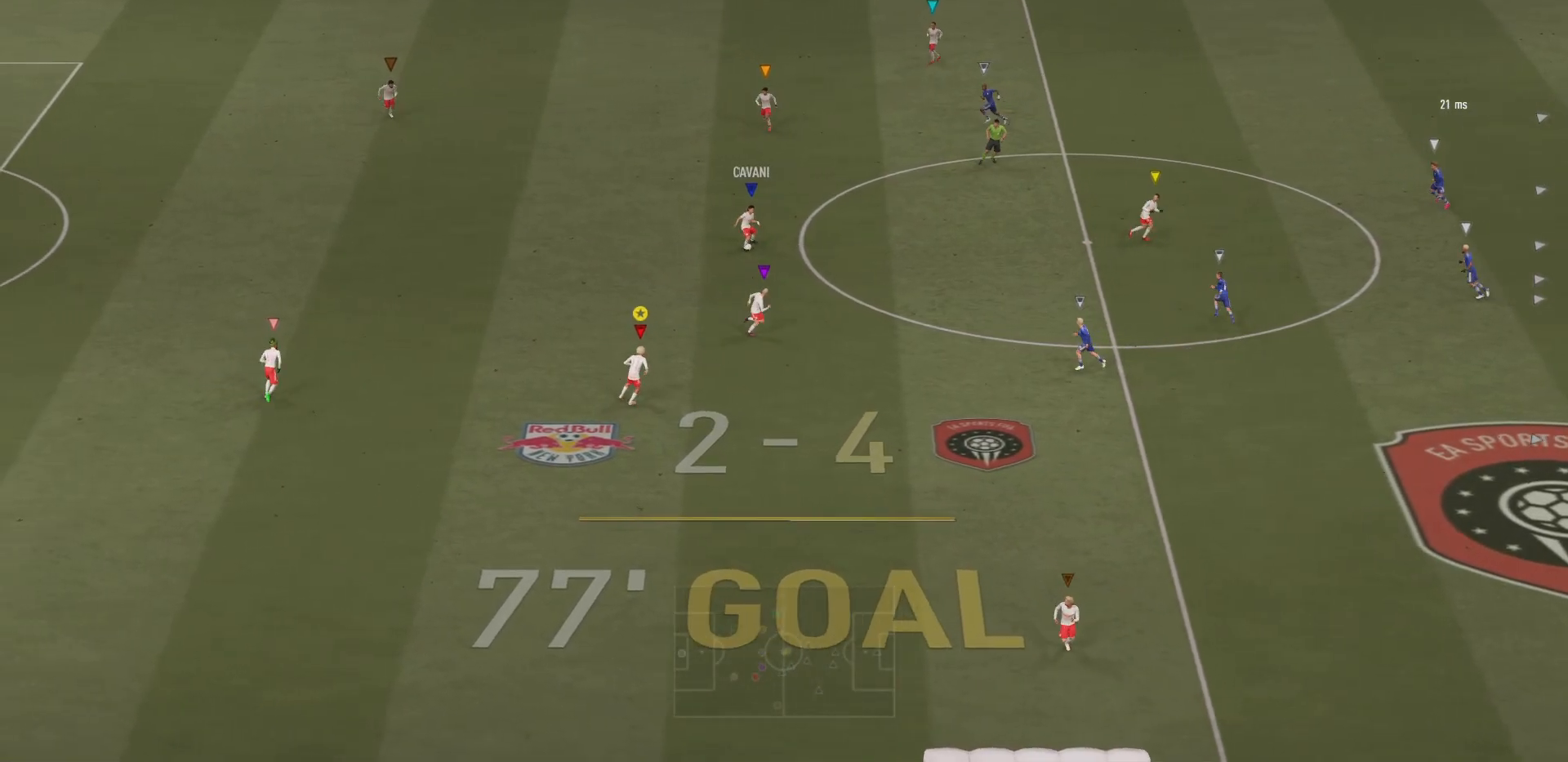
{"buttons": ["L2"], "left_stick": "up", "right_stick": "center", "events": [[167, "L2", "up"], [284, "left_stick", "up"], [334, "L2", "down"]]}
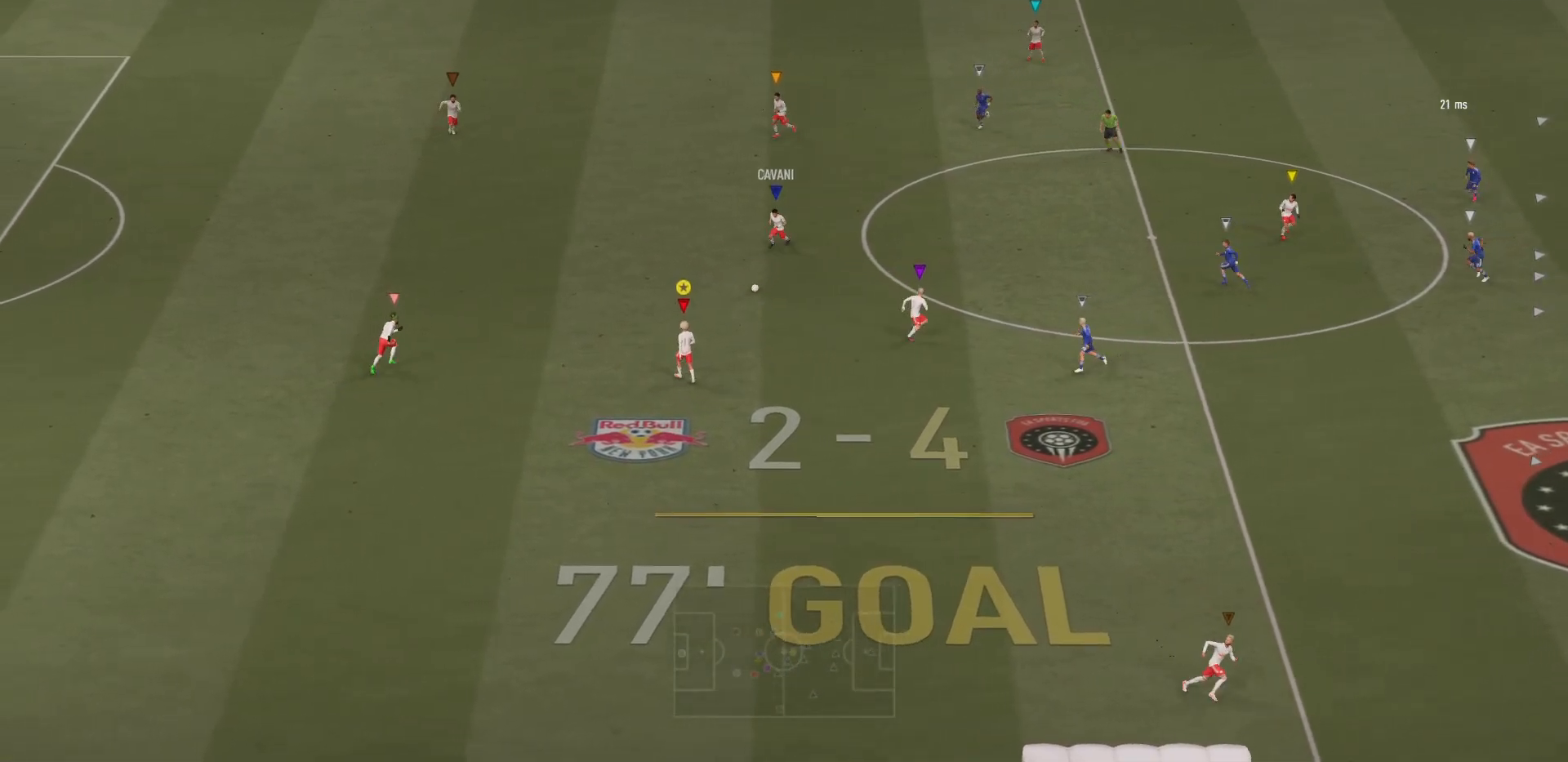
{"buttons": [], "left_stick": "up-left", "right_stick": "center", "events": [[17, "left_stick", "up-left"], [250, "L2", "up"], [350, "CROSS", "down"], [450, "CROSS", "up"]]}
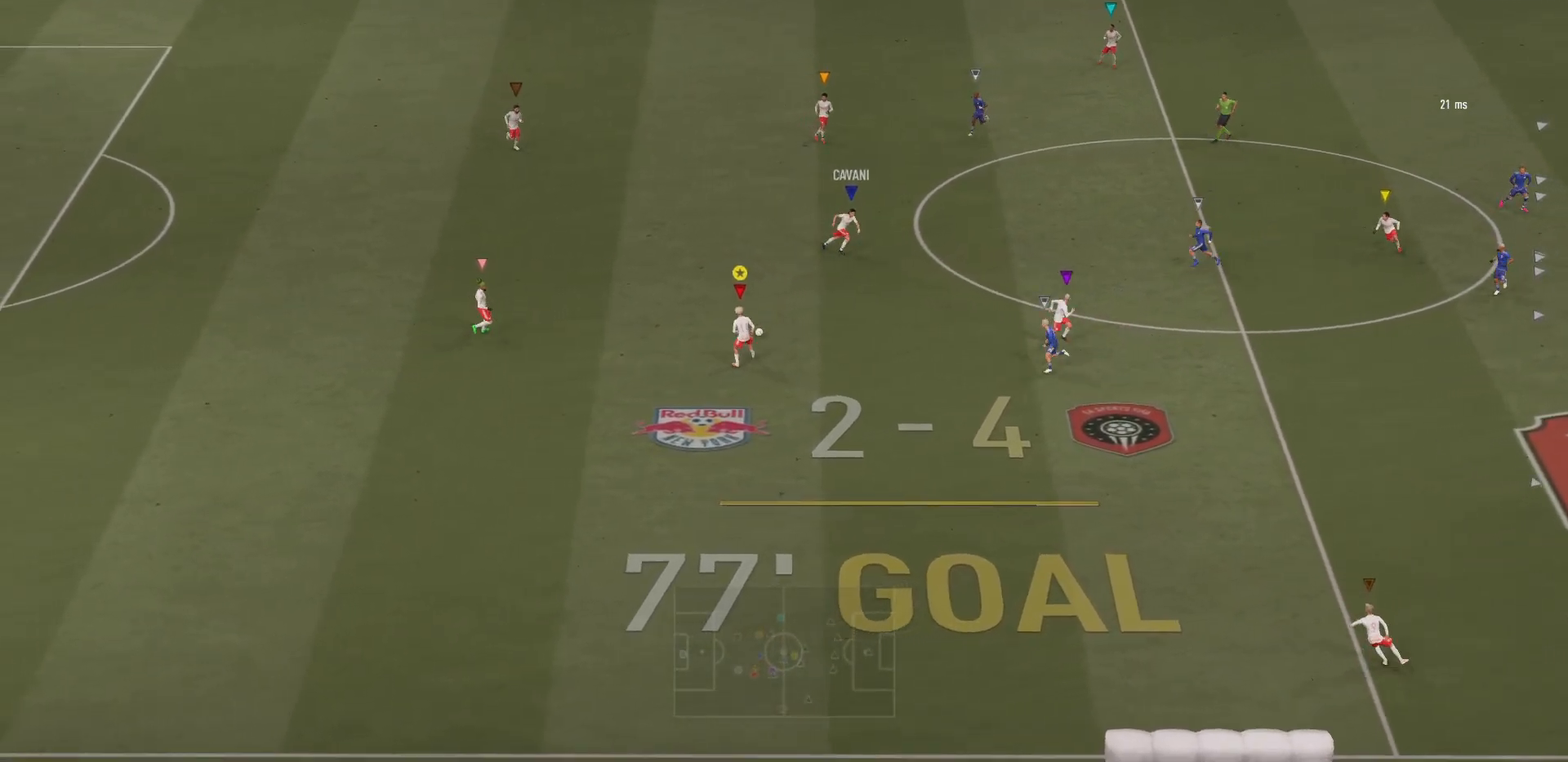
{"buttons": [], "left_stick": "up", "right_stick": "center", "events": [[367, "left_stick", "up"]]}